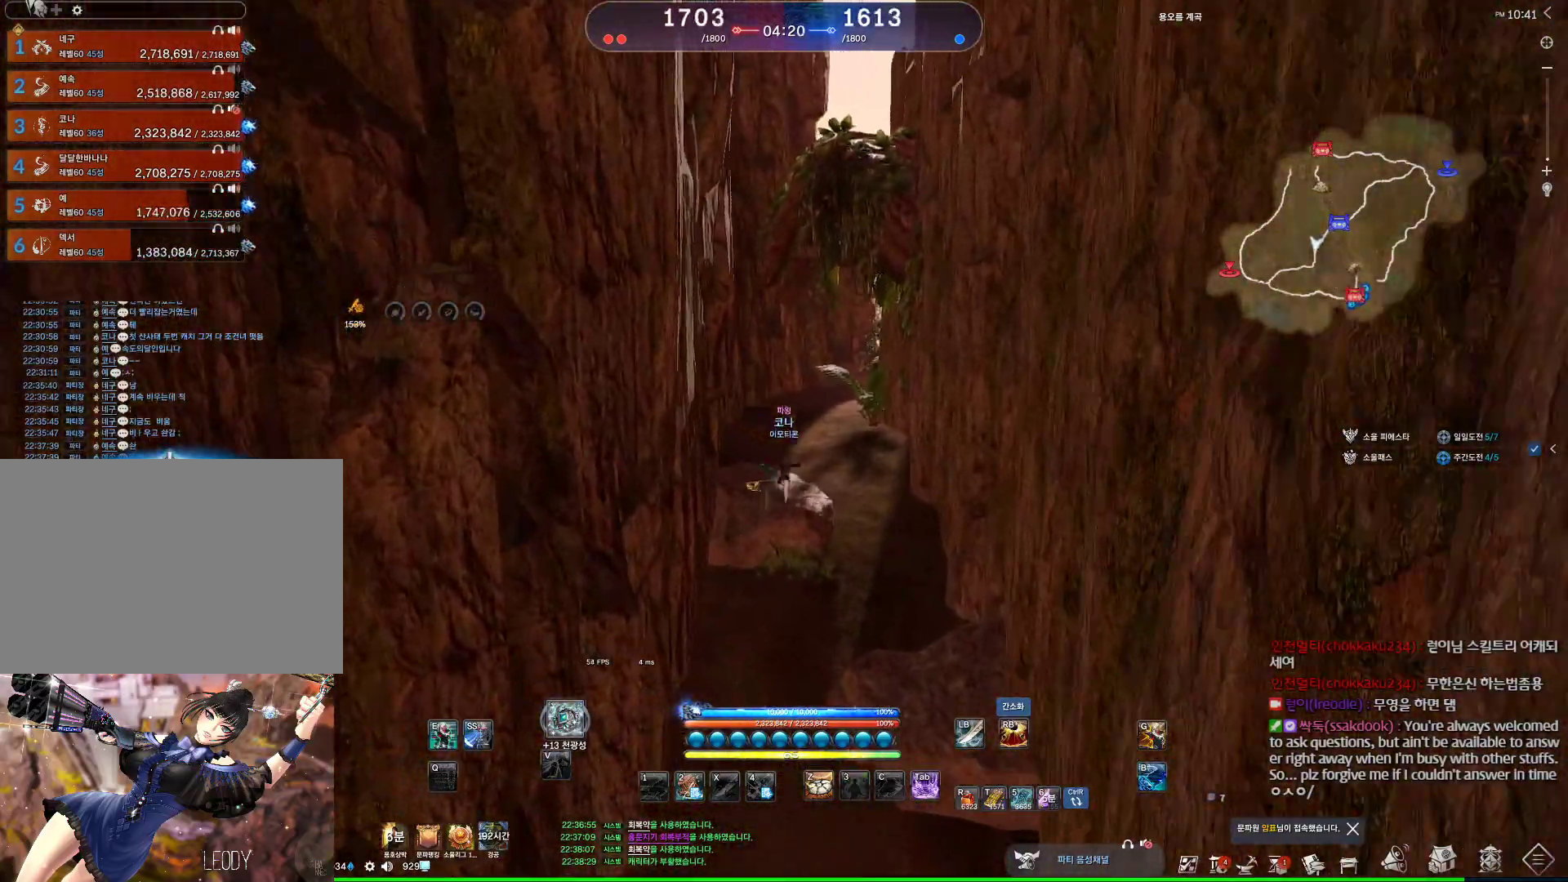
Gameplay with keyboard and mouse; each line is a JSON object with the keys and mouse buttons held at the frame after it. "events" lists presses ("down") and releases ("up") of "1", "2", "3", "4", "5", "a", "alt", "c", "ctrl", "d", "e", "f", "m", "q", "r", "s", "shift", "space", "t", "tab", "tilde", "v", "w", "x", "z", "mouse_left", "mouse_wheel", "mouse_right", "mouse_mb4" and "mouse_mb5" between this image and that frame as [ms after this image, input, new state], when the widget could be followed in between. "mouse_left", "mouse_wheel", "mouse_right", "mouse_mb4", "mouse_mb5" = the "left", "wheel", "right", "mb4", "mb5" buttons of the "mouse" list. No other keys are recorded. "wheel" means that the mouse wheel is clicked or scrolled. Not read: mouse_move.
{"keys": ["d", "w"], "mouse": [], "events": [[34, "d", "up"], [367, "d", "down"]]}
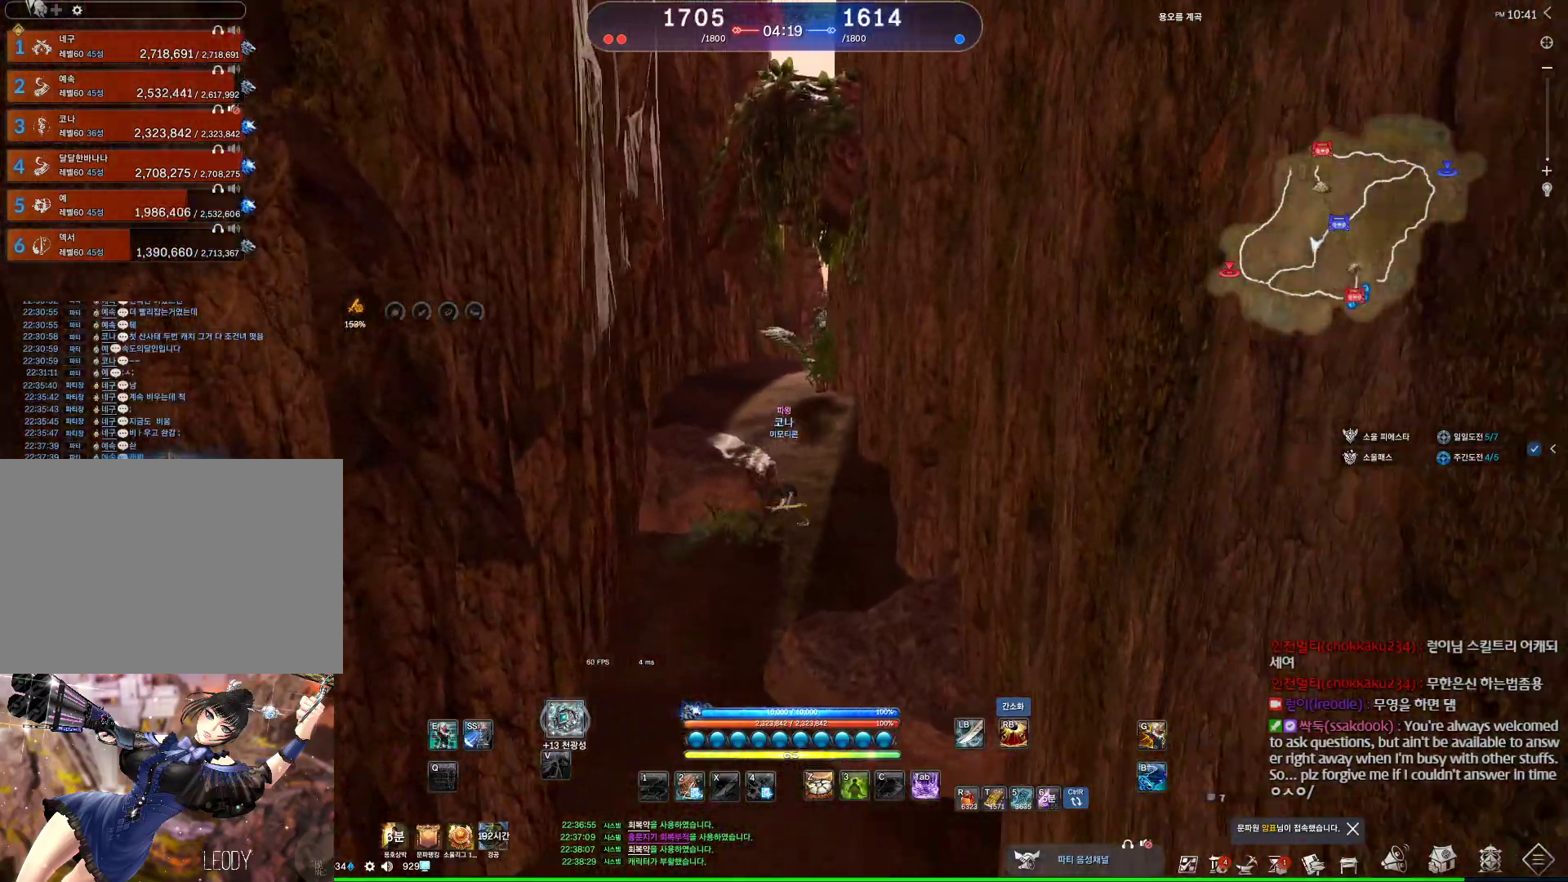
{"keys": ["a", "w"], "mouse": [], "events": [[100, "d", "up"], [367, "mouse_mb4", "down"], [434, "a", "down"], [434, "mouse_mb4", "up"]]}
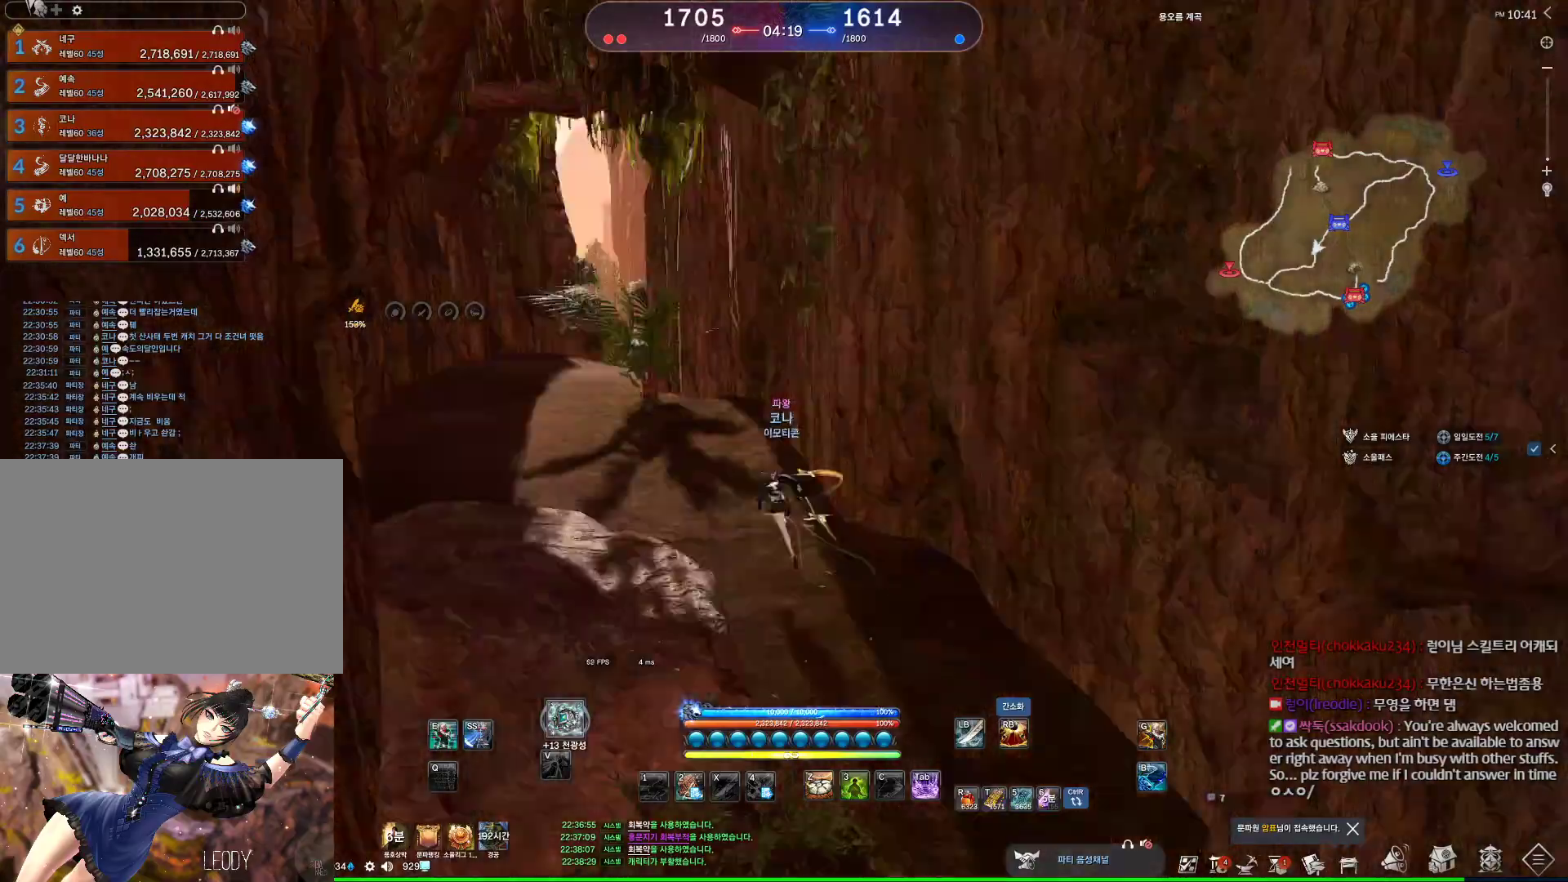
{"keys": ["a", "w"], "mouse": [], "events": [[100, "mouse_mb4", "down"], [167, "mouse_mb4", "up"], [434, "mouse_mb4", "down"], [467, "mouse_mb4", "up"]]}
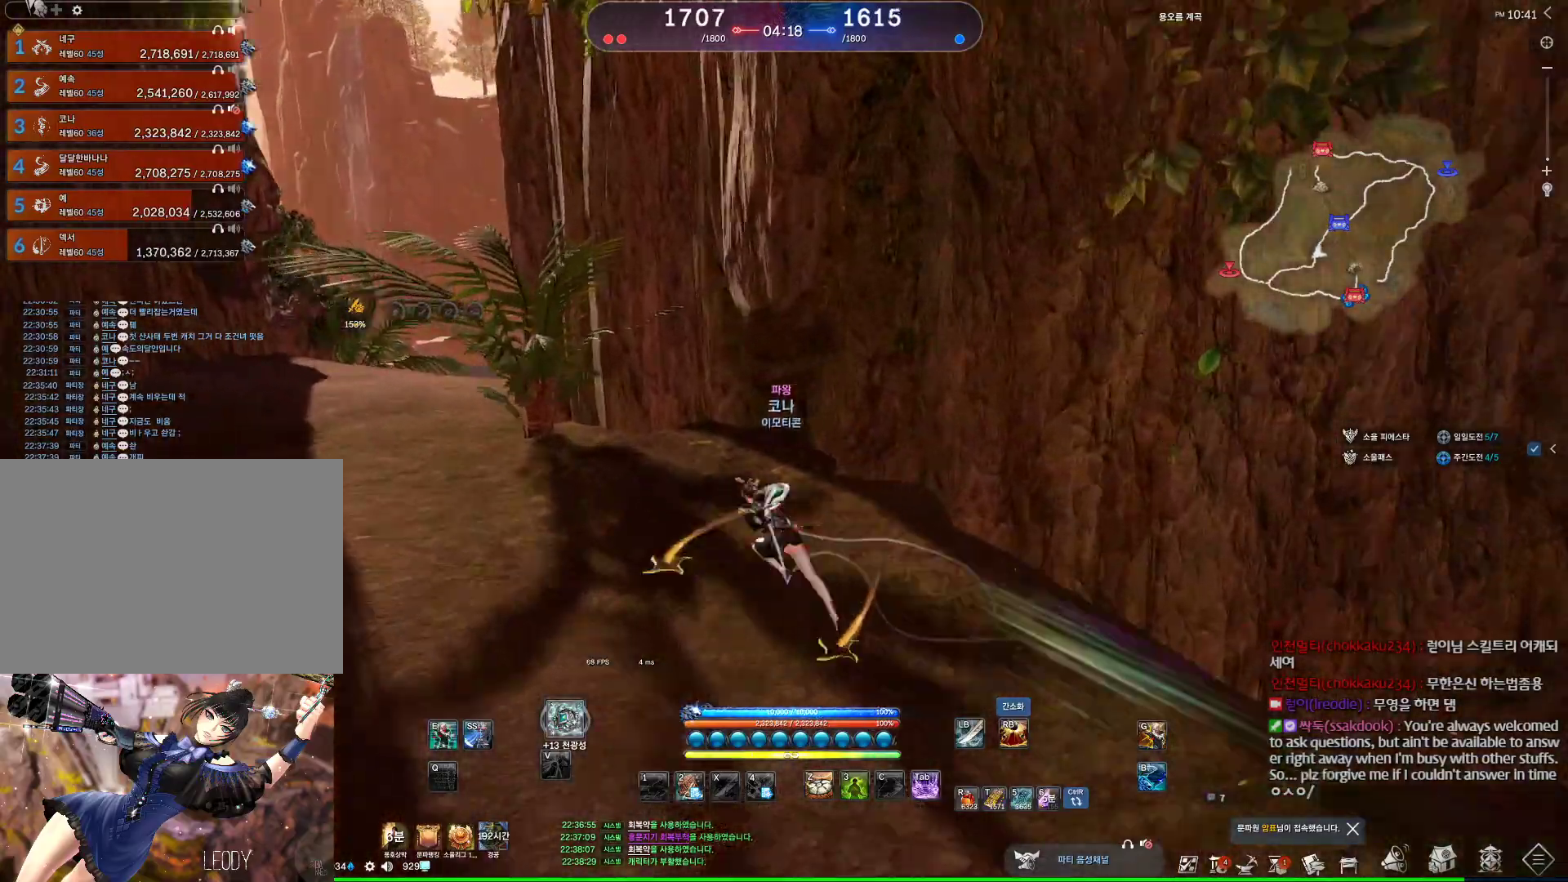
{"keys": ["a", "w"], "mouse": [], "events": []}
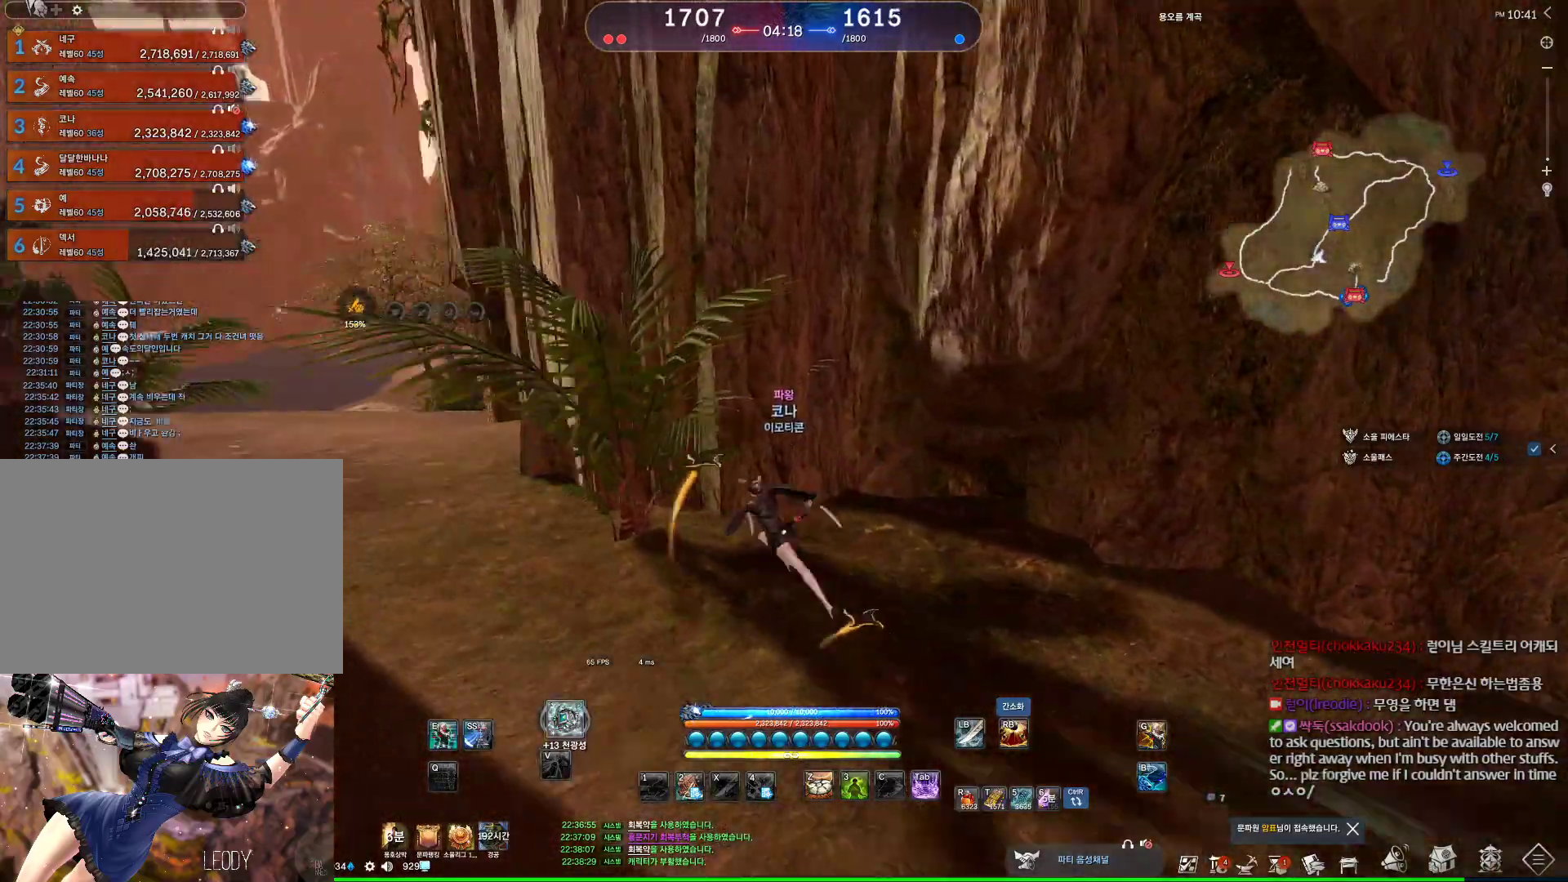
{"keys": [], "mouse": [], "events": [[467, "a", "up"], [467, "w", "up"]]}
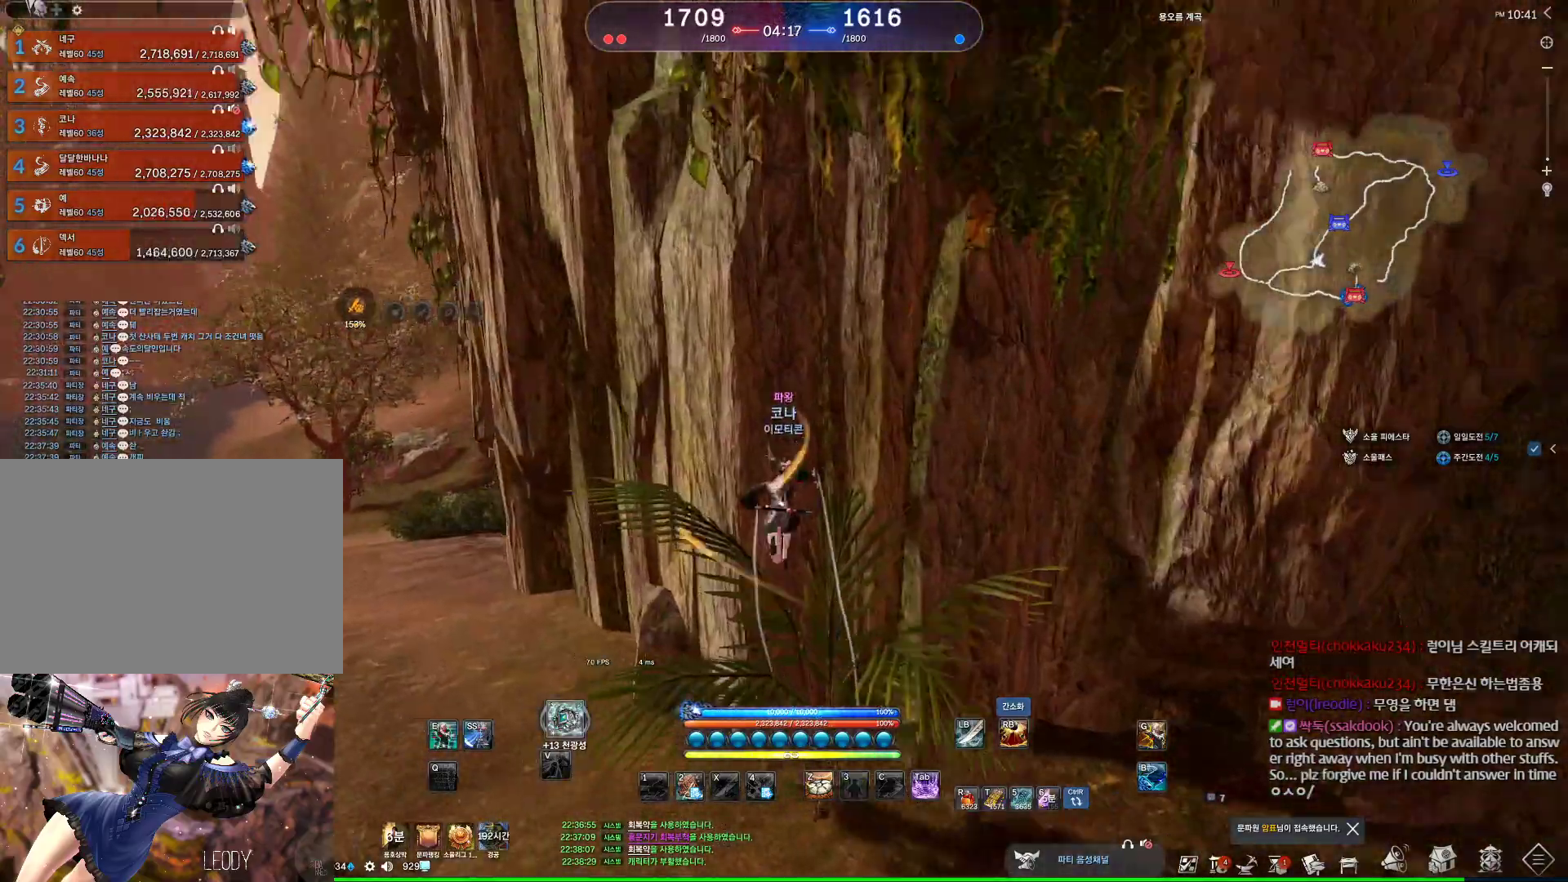
{"keys": ["a", "w"], "mouse": [], "events": [[467, "a", "down"], [467, "w", "down"]]}
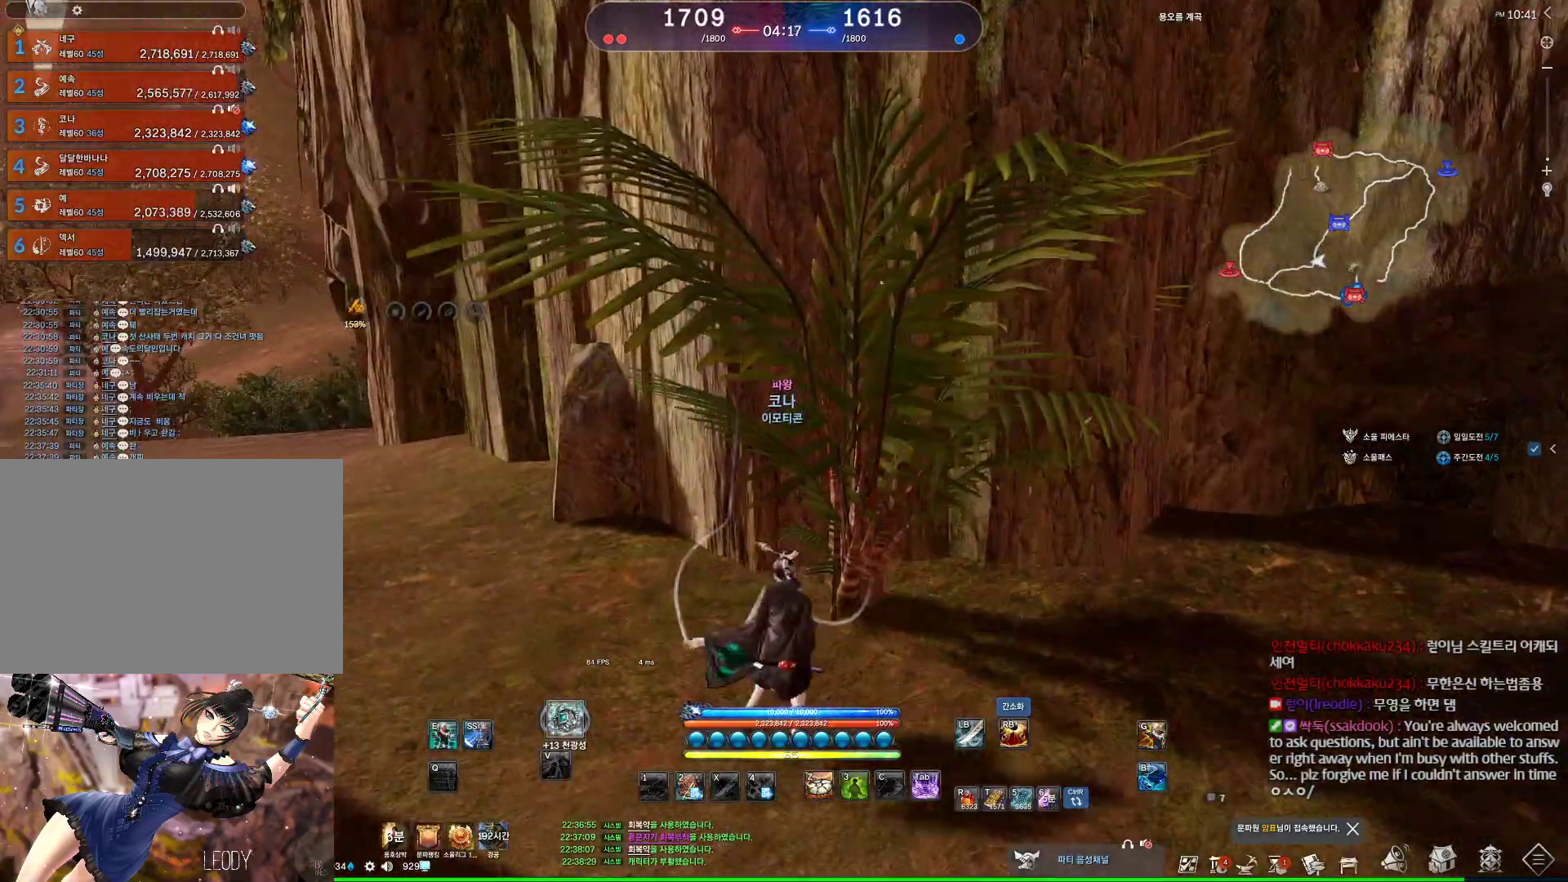
{"keys": ["a", "w"], "mouse": [], "events": []}
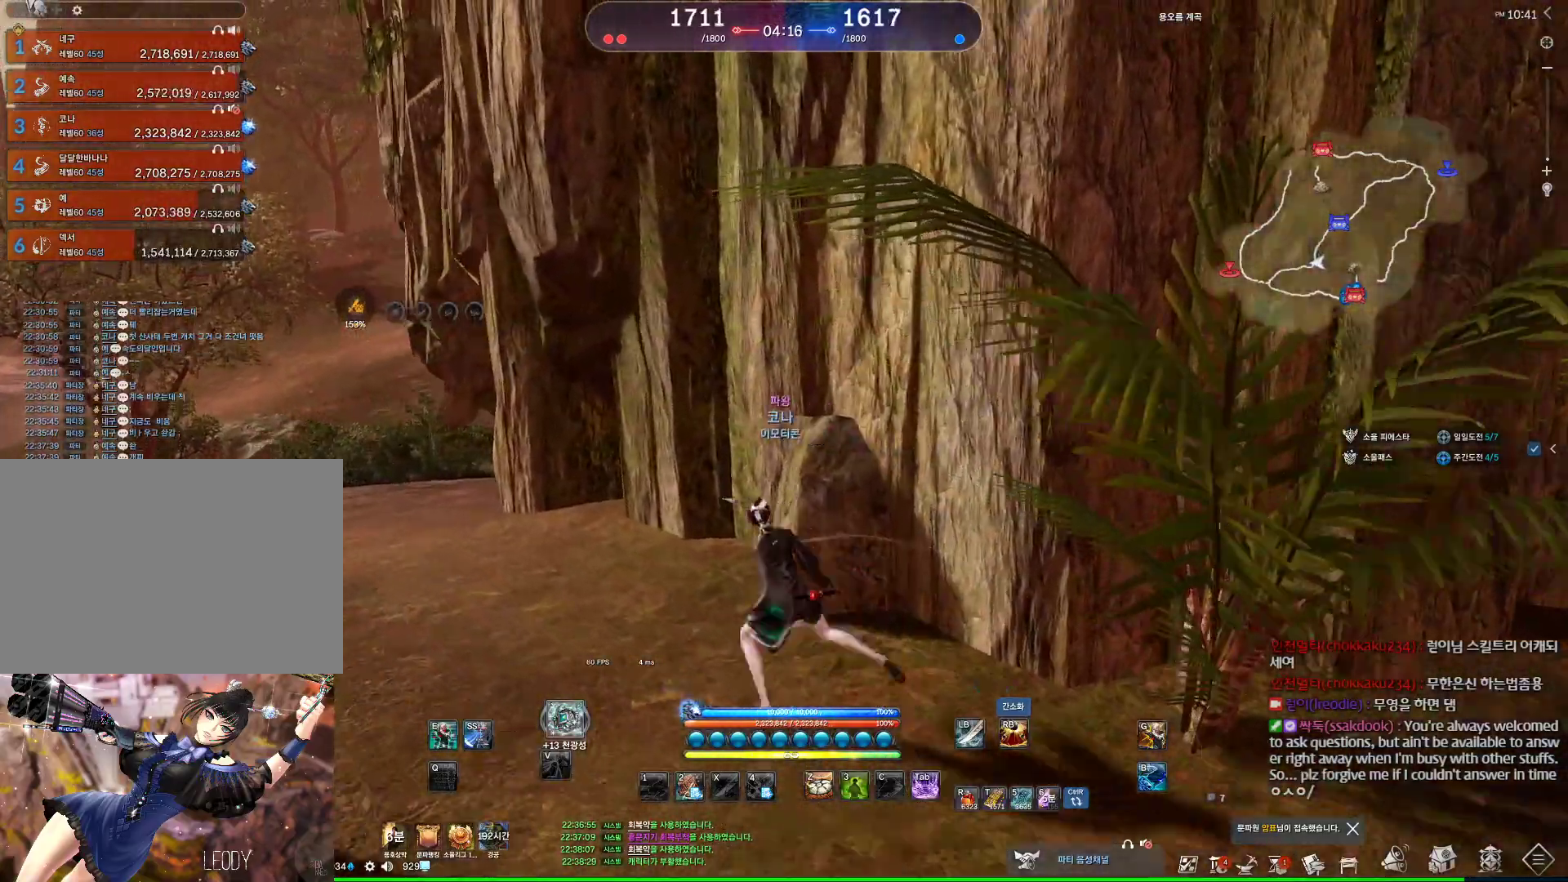
{"keys": ["a"], "mouse": [], "events": [[500, "w", "up"]]}
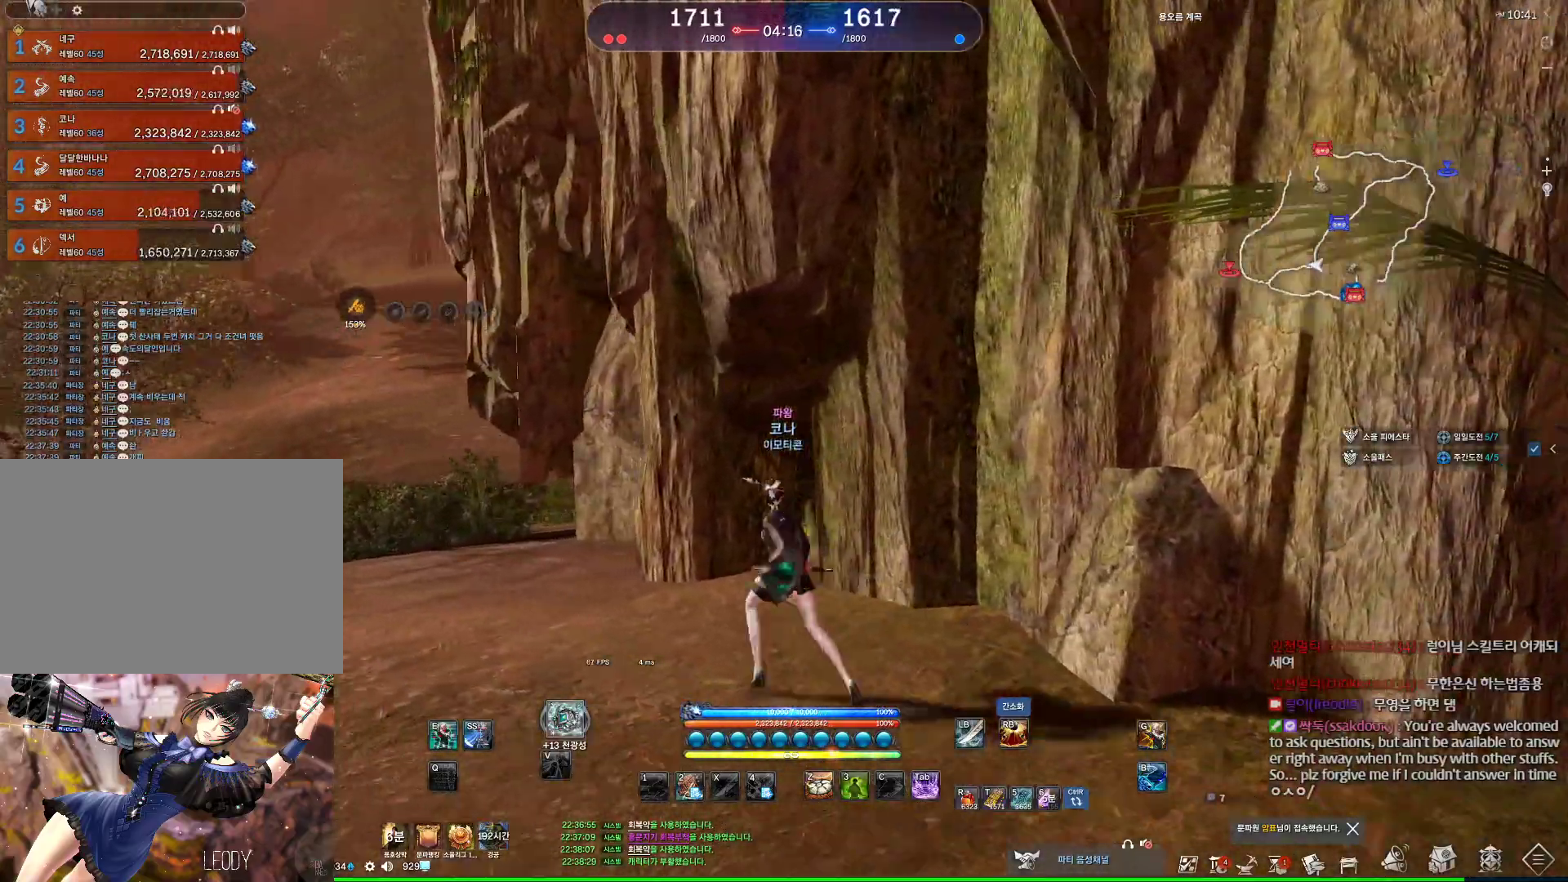
{"keys": ["a", "w"], "mouse": [], "events": [[67, "a", "up"], [334, "a", "down"], [400, "w", "down"]]}
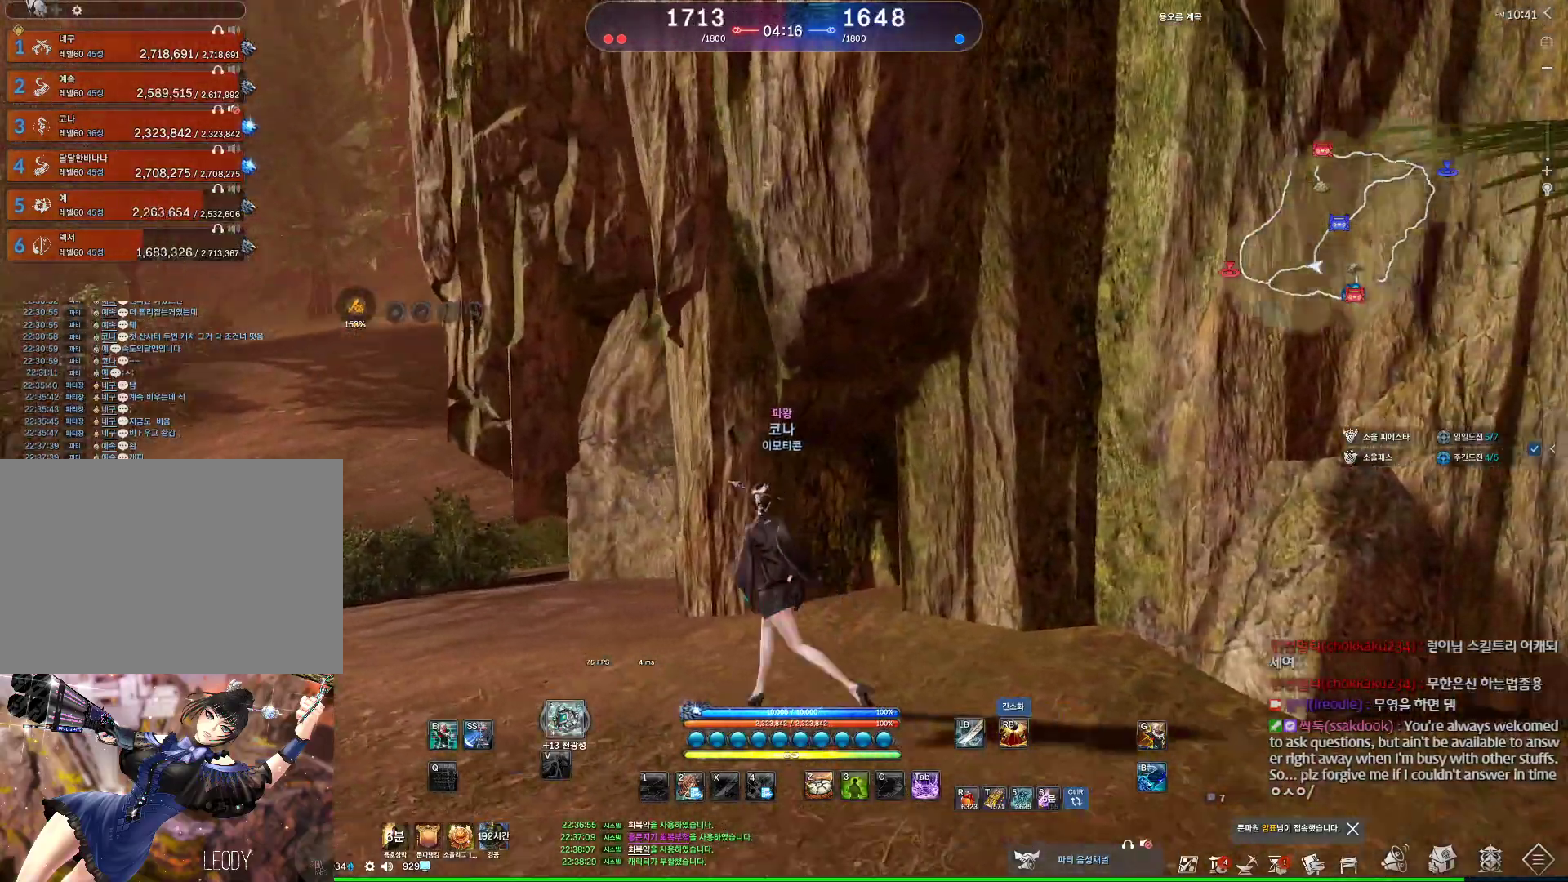
{"keys": [], "mouse": [], "events": [[167, "w", "up"], [300, "a", "up"]]}
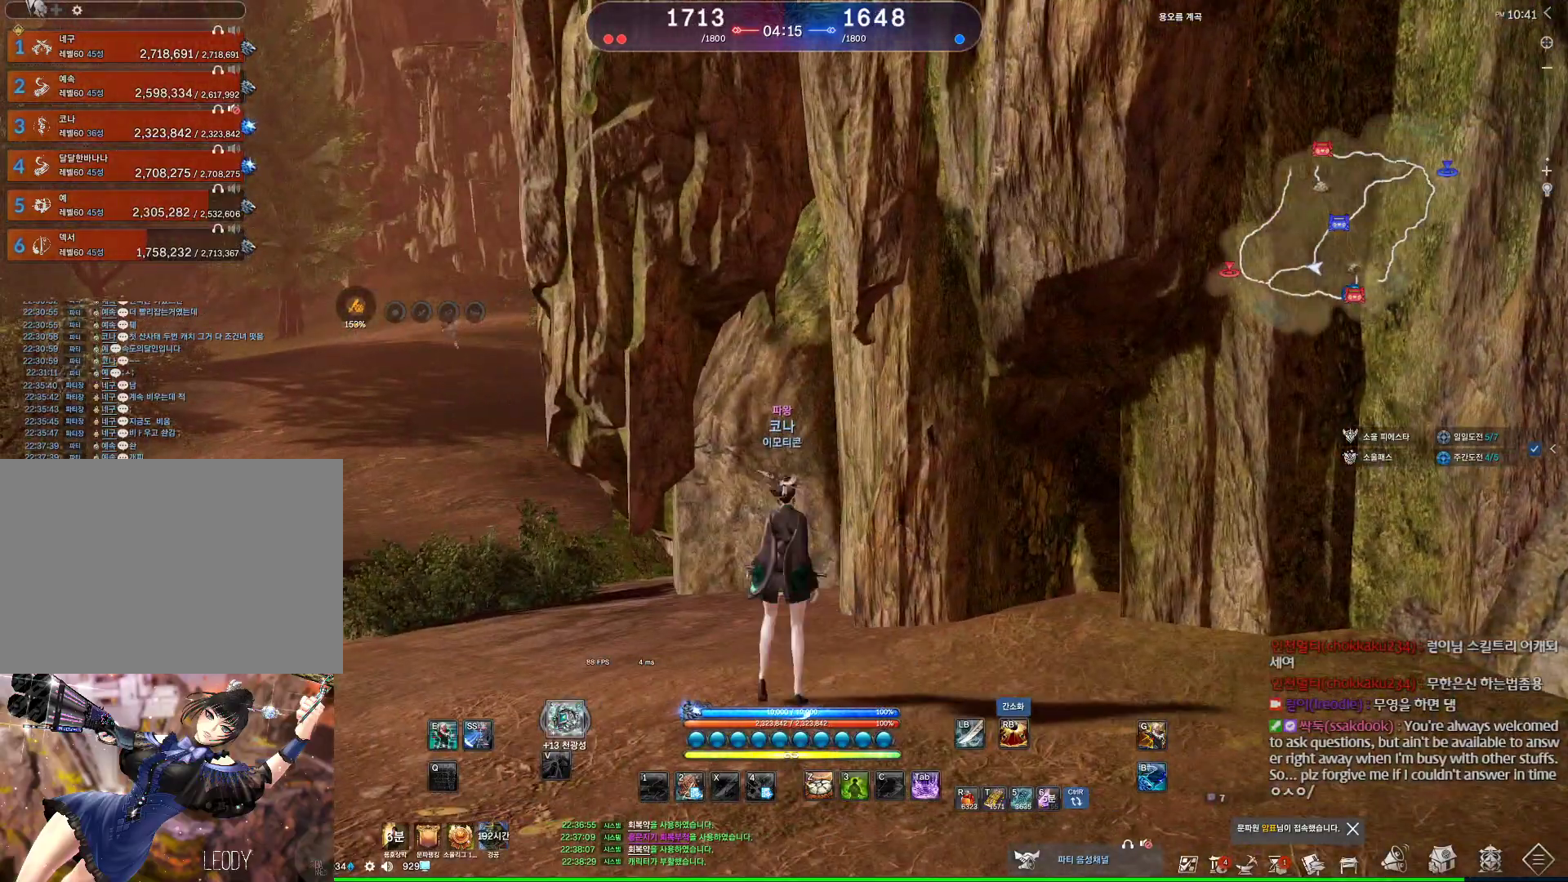
{"keys": ["a", "w"], "mouse": [], "events": [[367, "w", "down"], [500, "a", "down"]]}
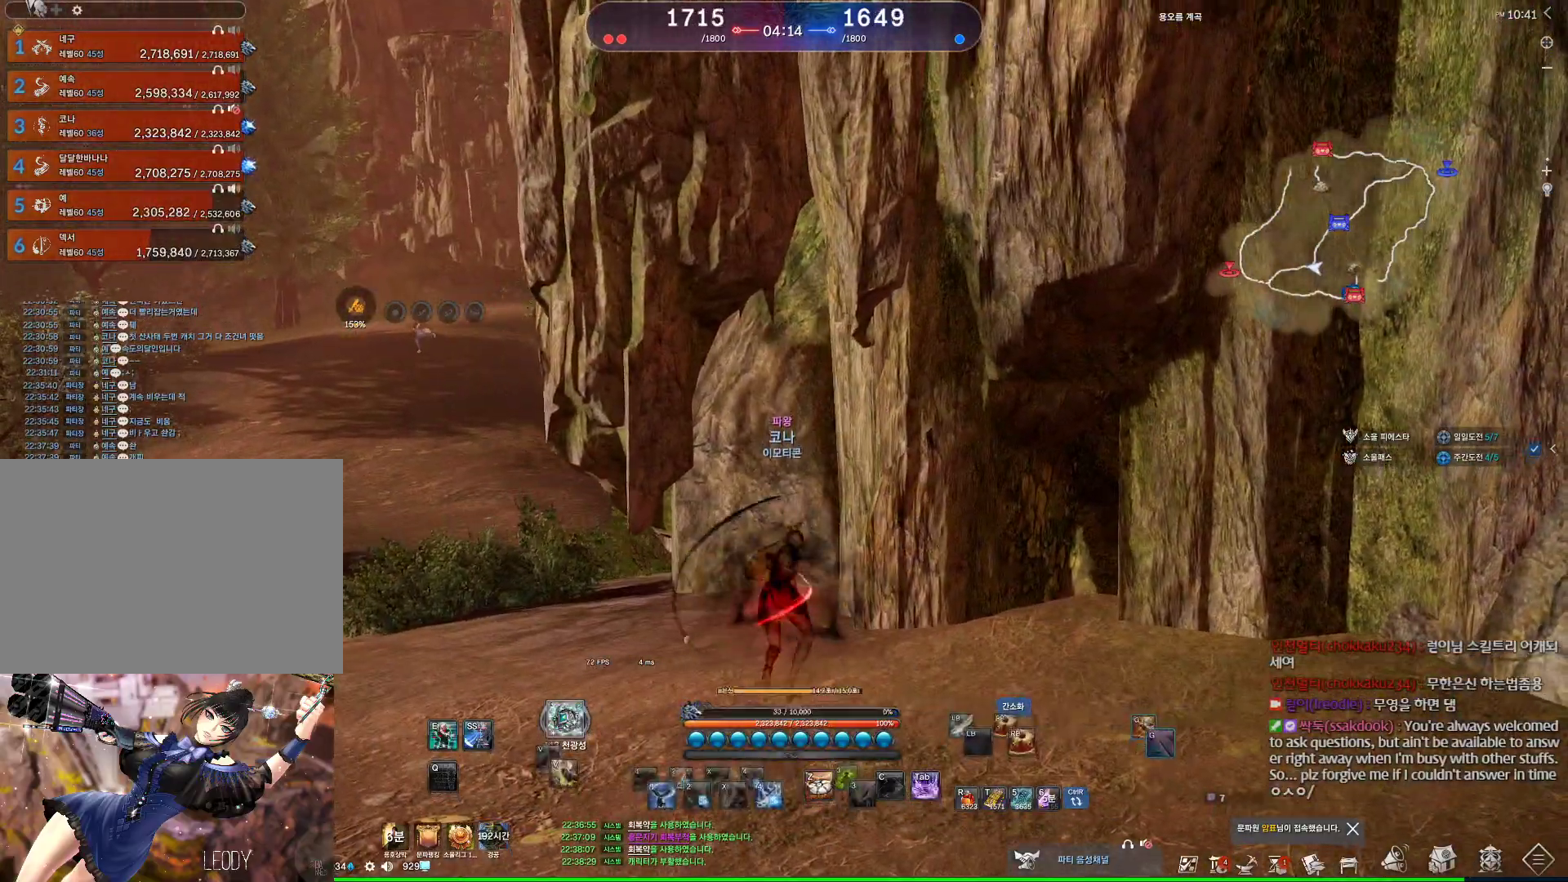
{"keys": ["a", "w"], "mouse": [], "events": []}
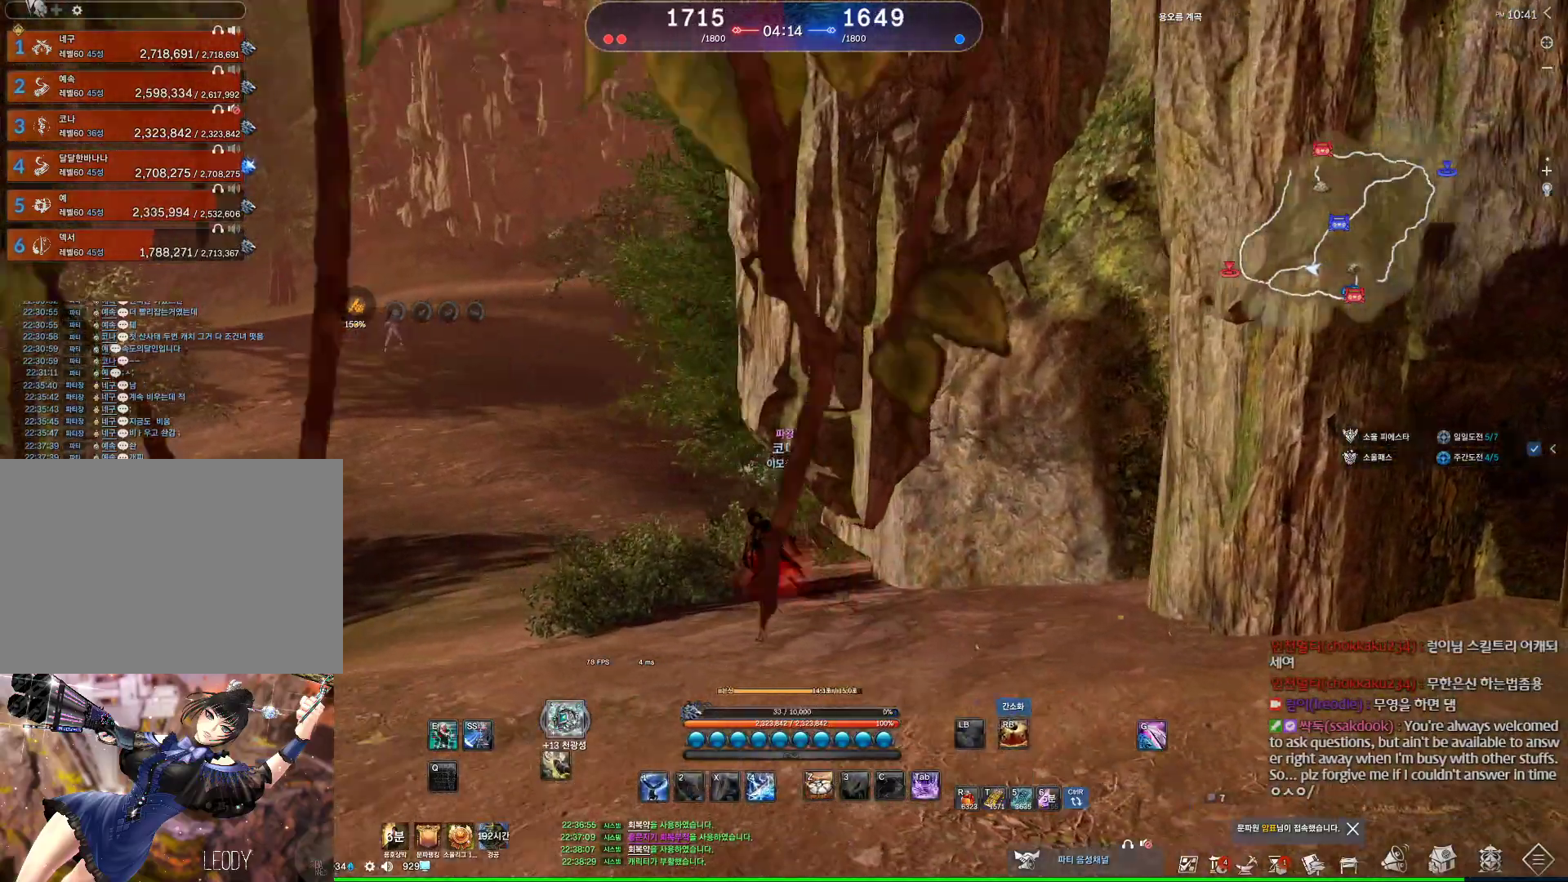
{"keys": ["a", "alt", "w"], "mouse": [], "events": [[134, "mouse_mb4", "down"], [167, "mouse_mb4", "up"], [200, "alt", "down"], [267, "a", "up"], [267, "mouse_mb4", "down"], [300, "mouse_mb4", "up"], [367, "mouse_mb4", "down"], [400, "a", "down"], [400, "mouse_mb4", "up"]]}
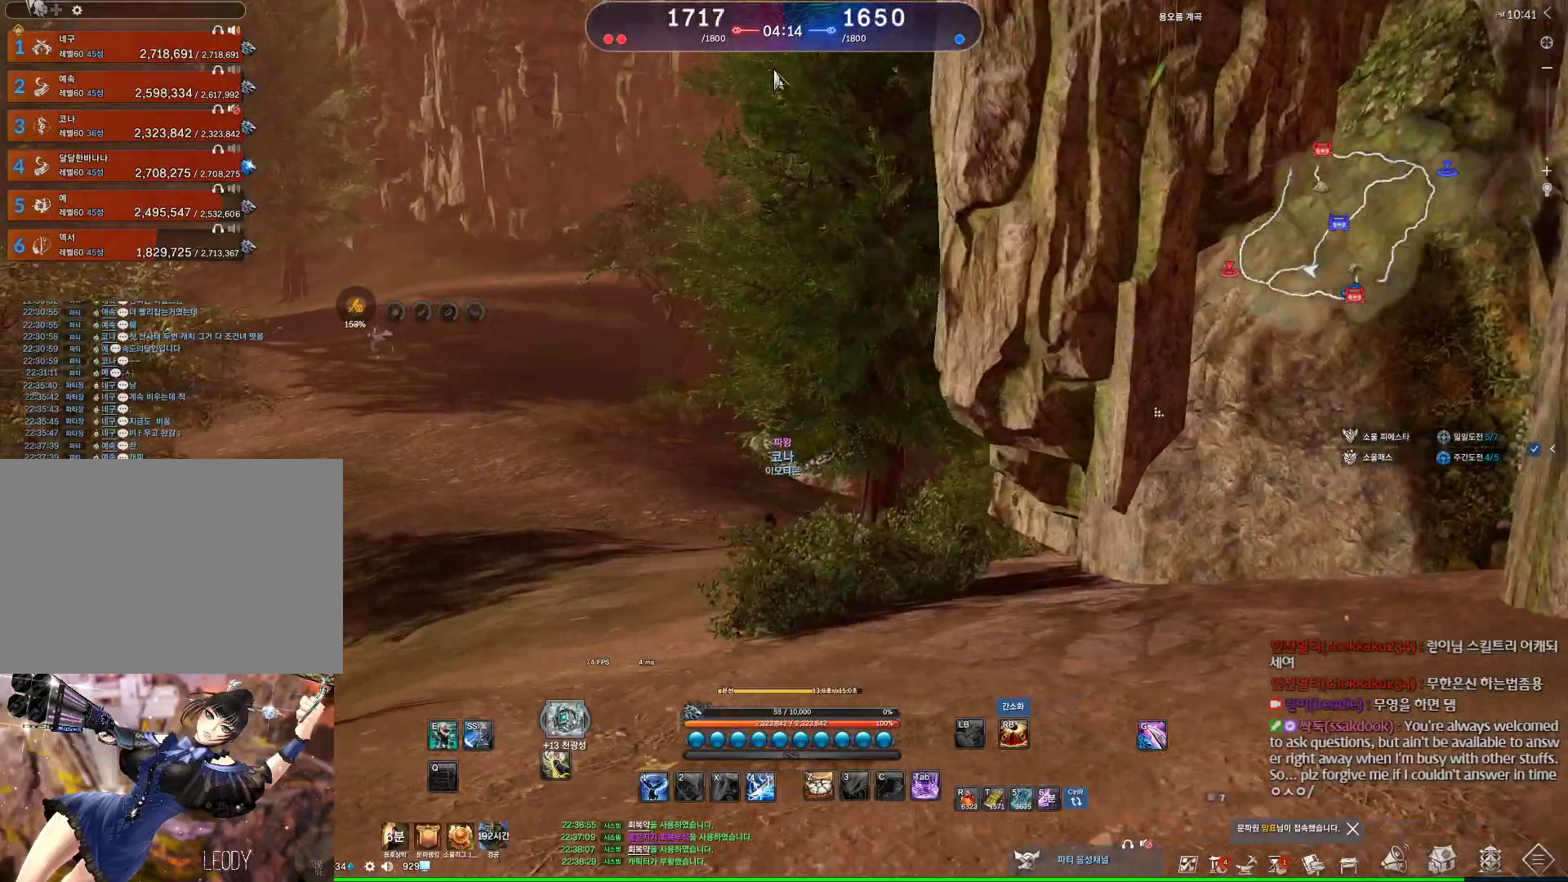
{"keys": ["a", "alt", "w"], "mouse": ["left", "right"], "events": [[367, "mouse_left", "down"], [434, "mouse_right", "down"]]}
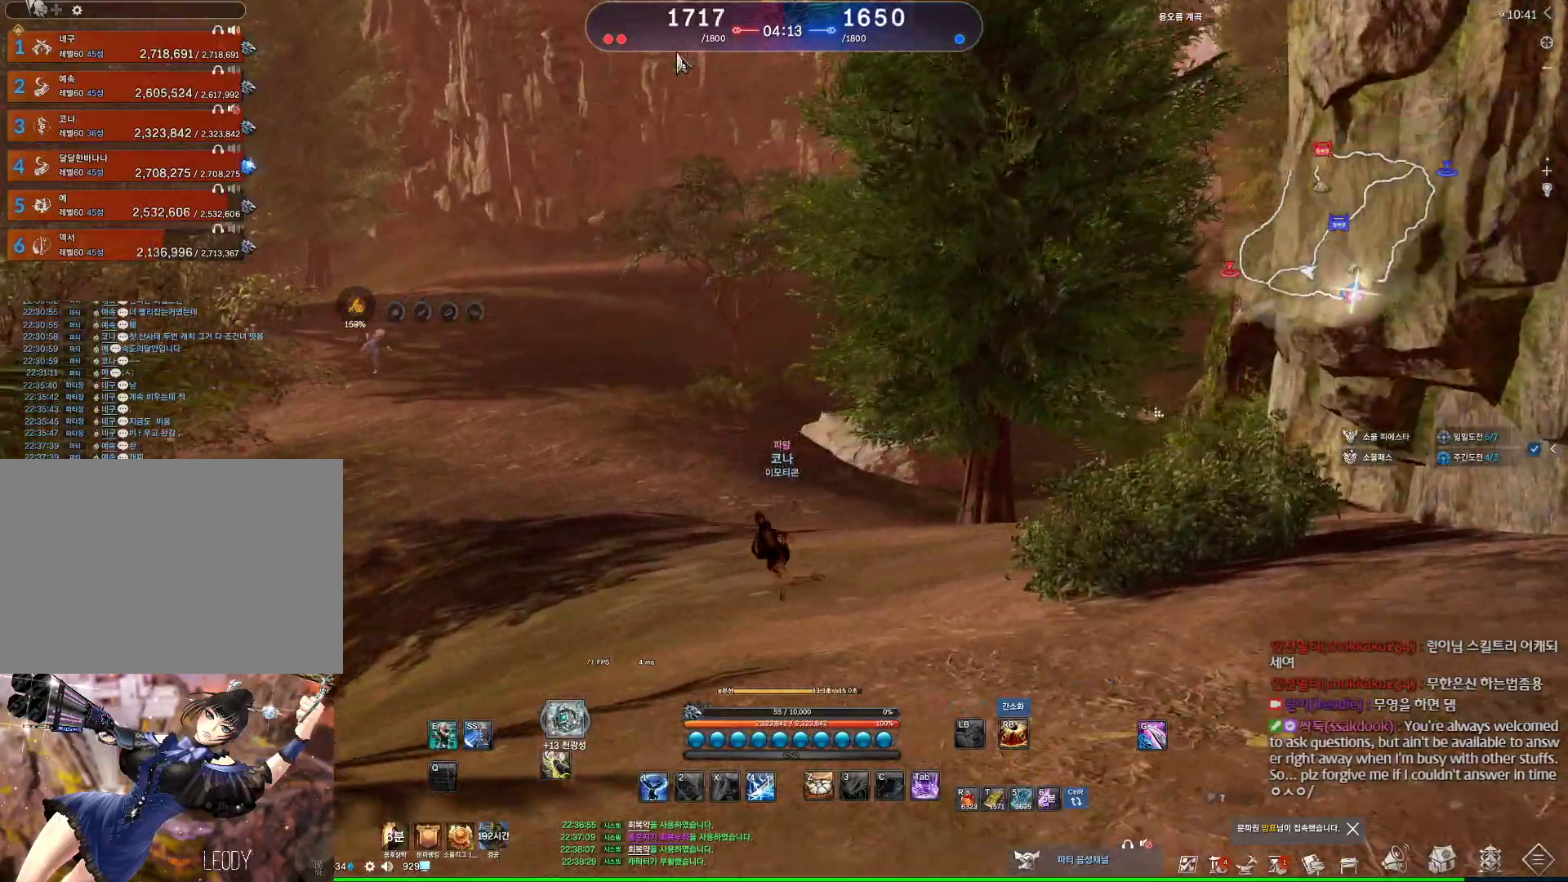
{"keys": ["w"], "mouse": [], "events": [[34, "mouse_left", "up"], [34, "mouse_right", "up"], [200, "alt", "up"], [434, "a", "up"]]}
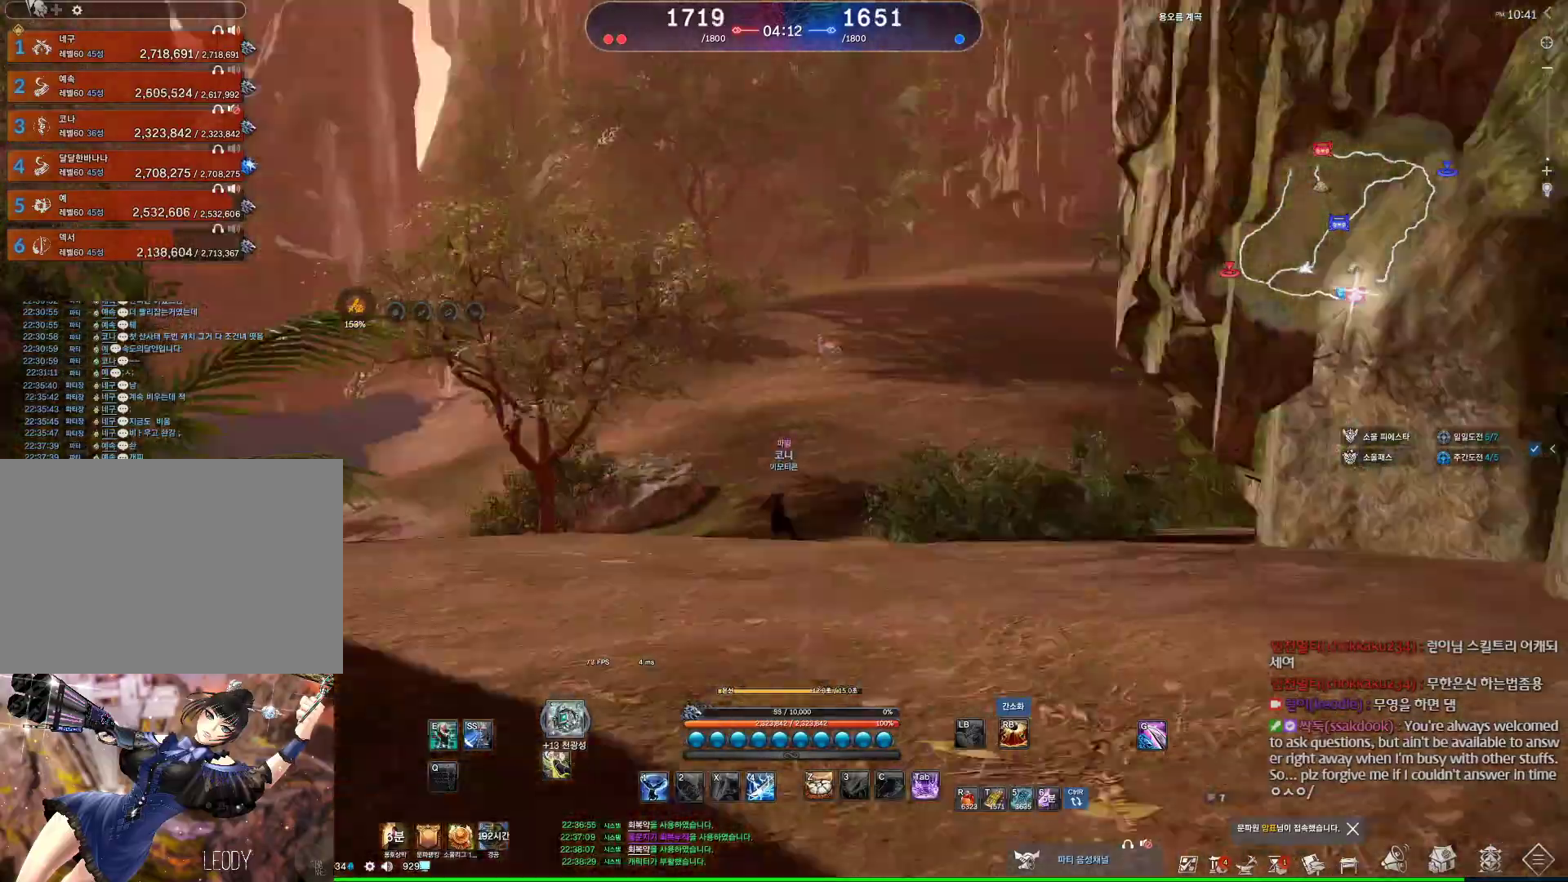
{"keys": ["w"], "mouse": [], "events": []}
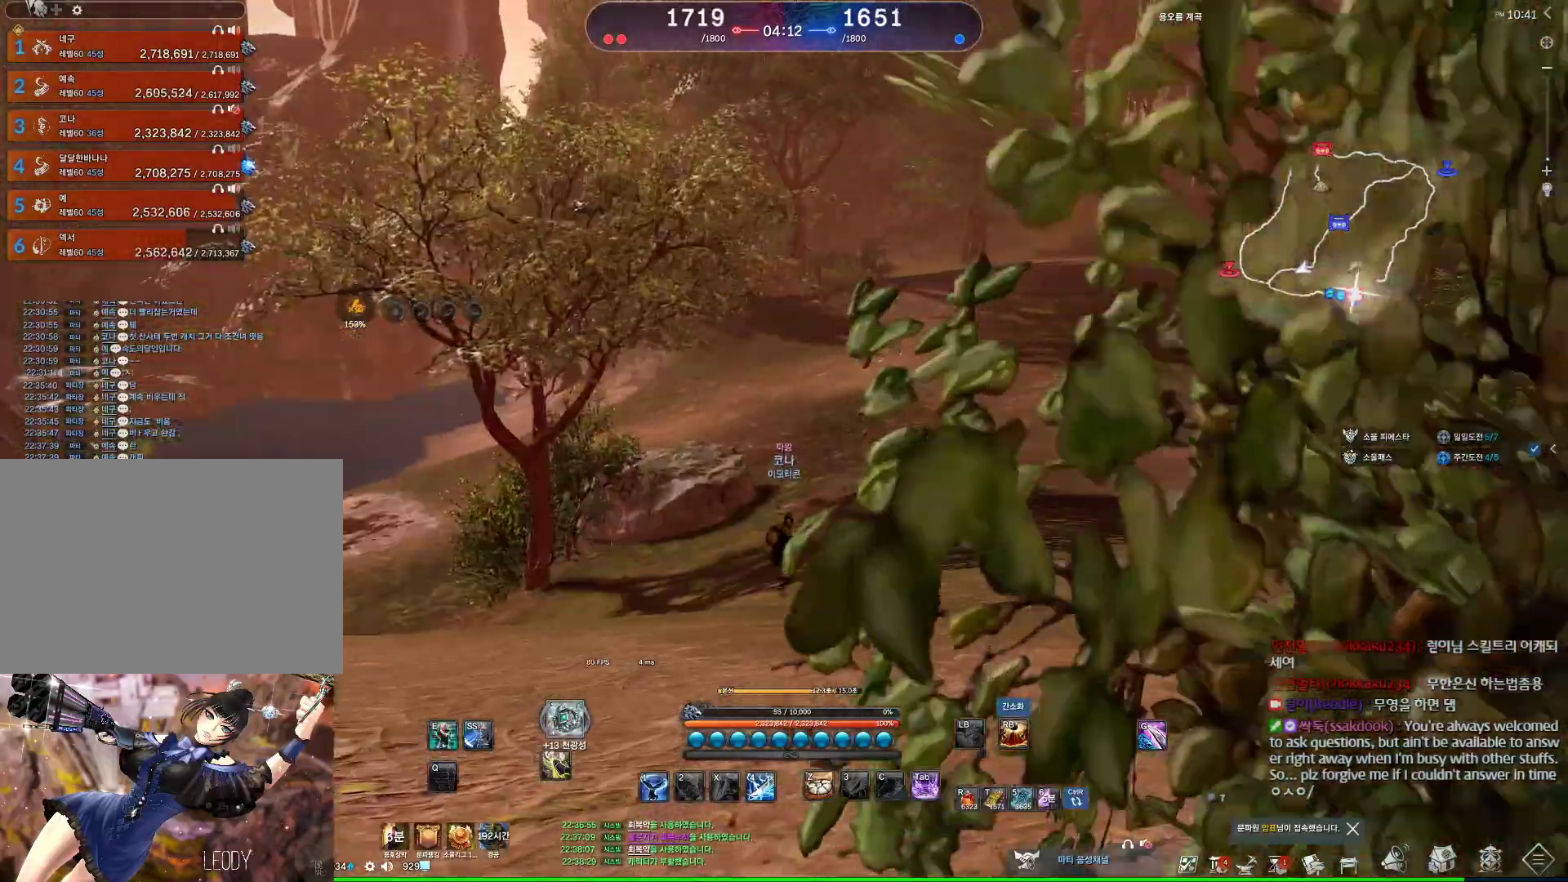
{"keys": ["a", "w"], "mouse": [], "events": [[100, "a", "down"]]}
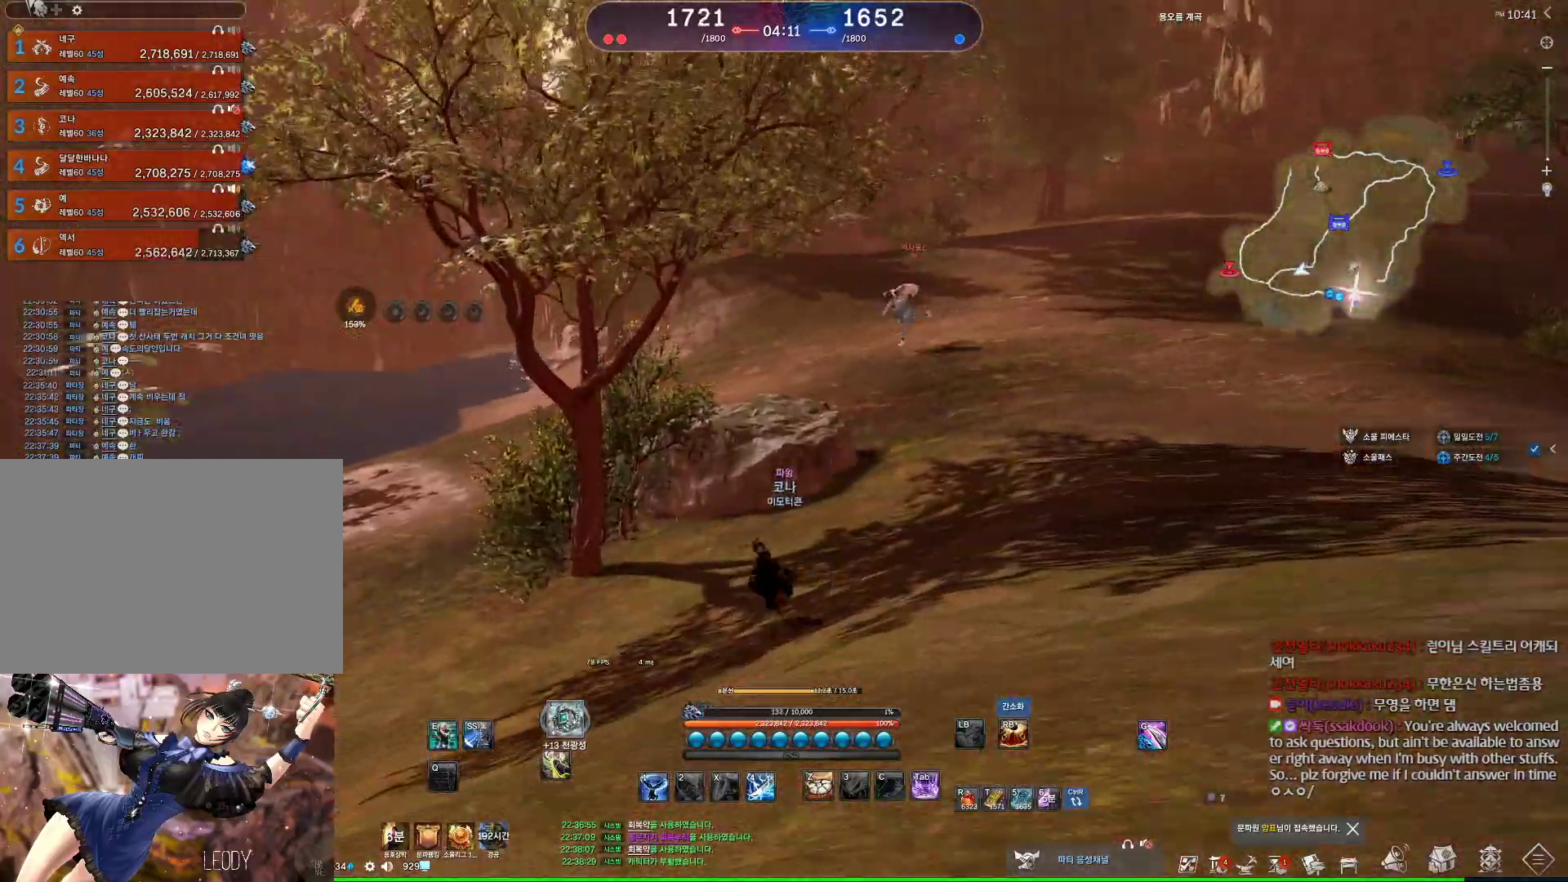
{"keys": ["a", "w"], "mouse": [], "events": []}
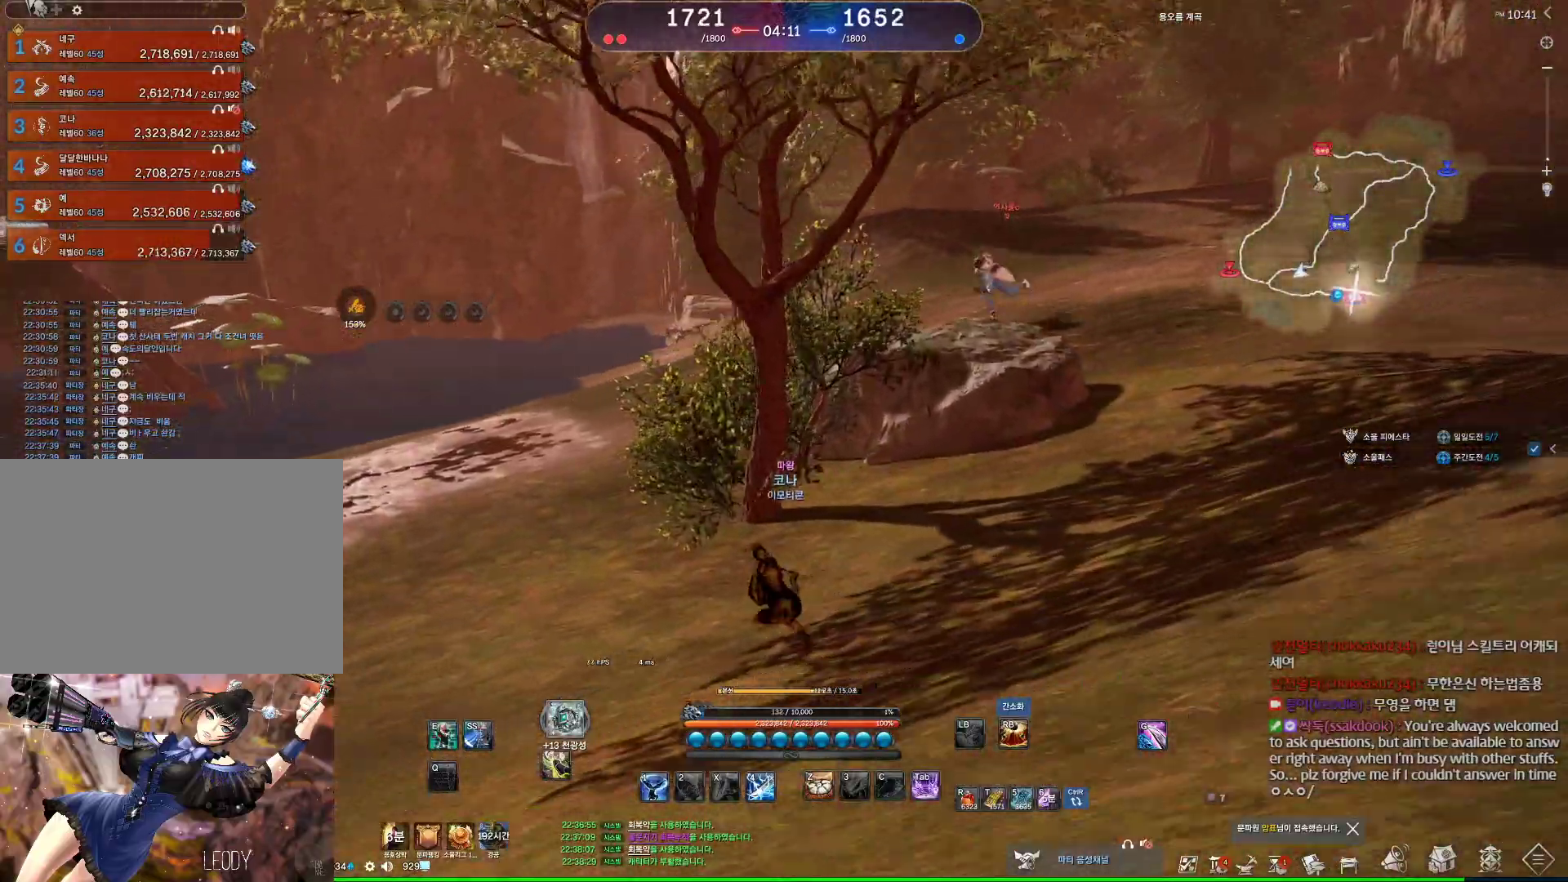
{"keys": ["w"], "mouse": [], "events": [[500, "a", "up"]]}
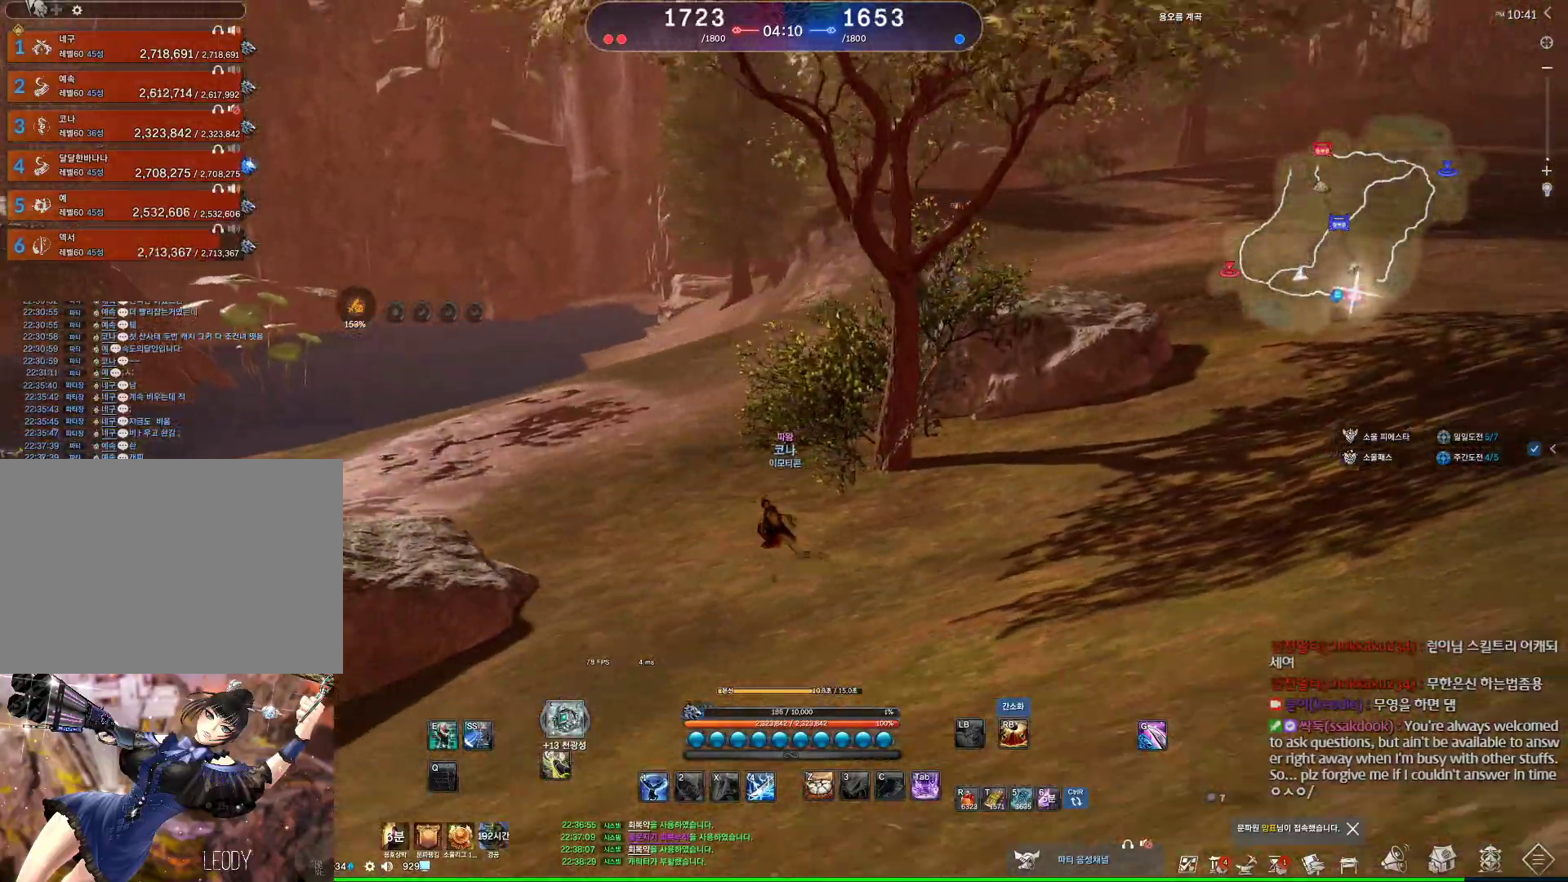
{"keys": [], "mouse": [], "events": [[434, "w", "up"]]}
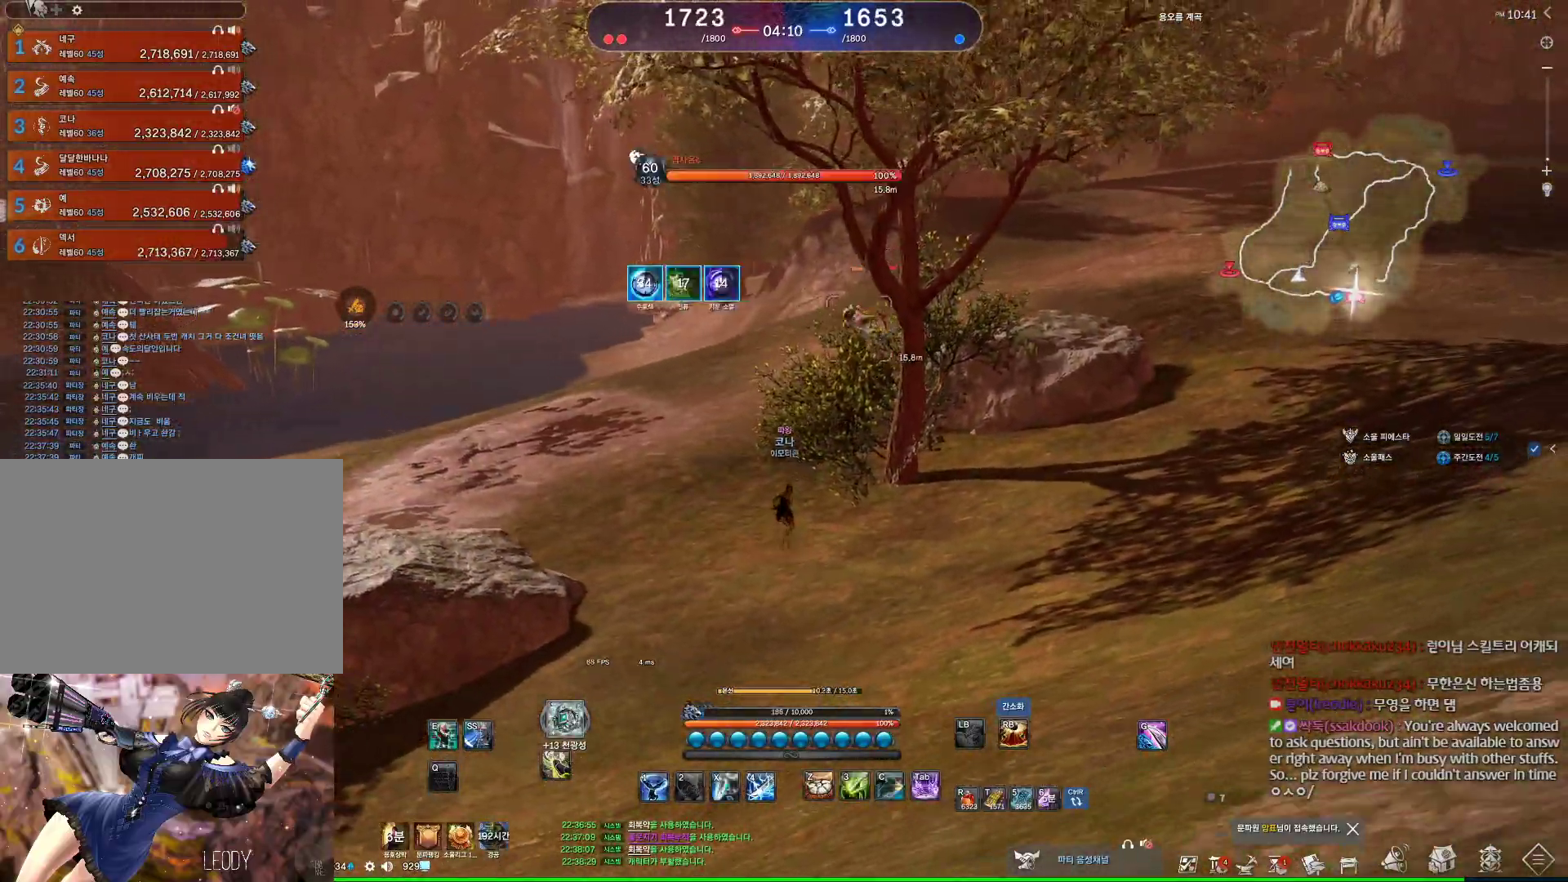
{"keys": [], "mouse": ["left"], "events": [[234, "c", "down"], [334, "c", "up"], [434, "mouse_left", "down"]]}
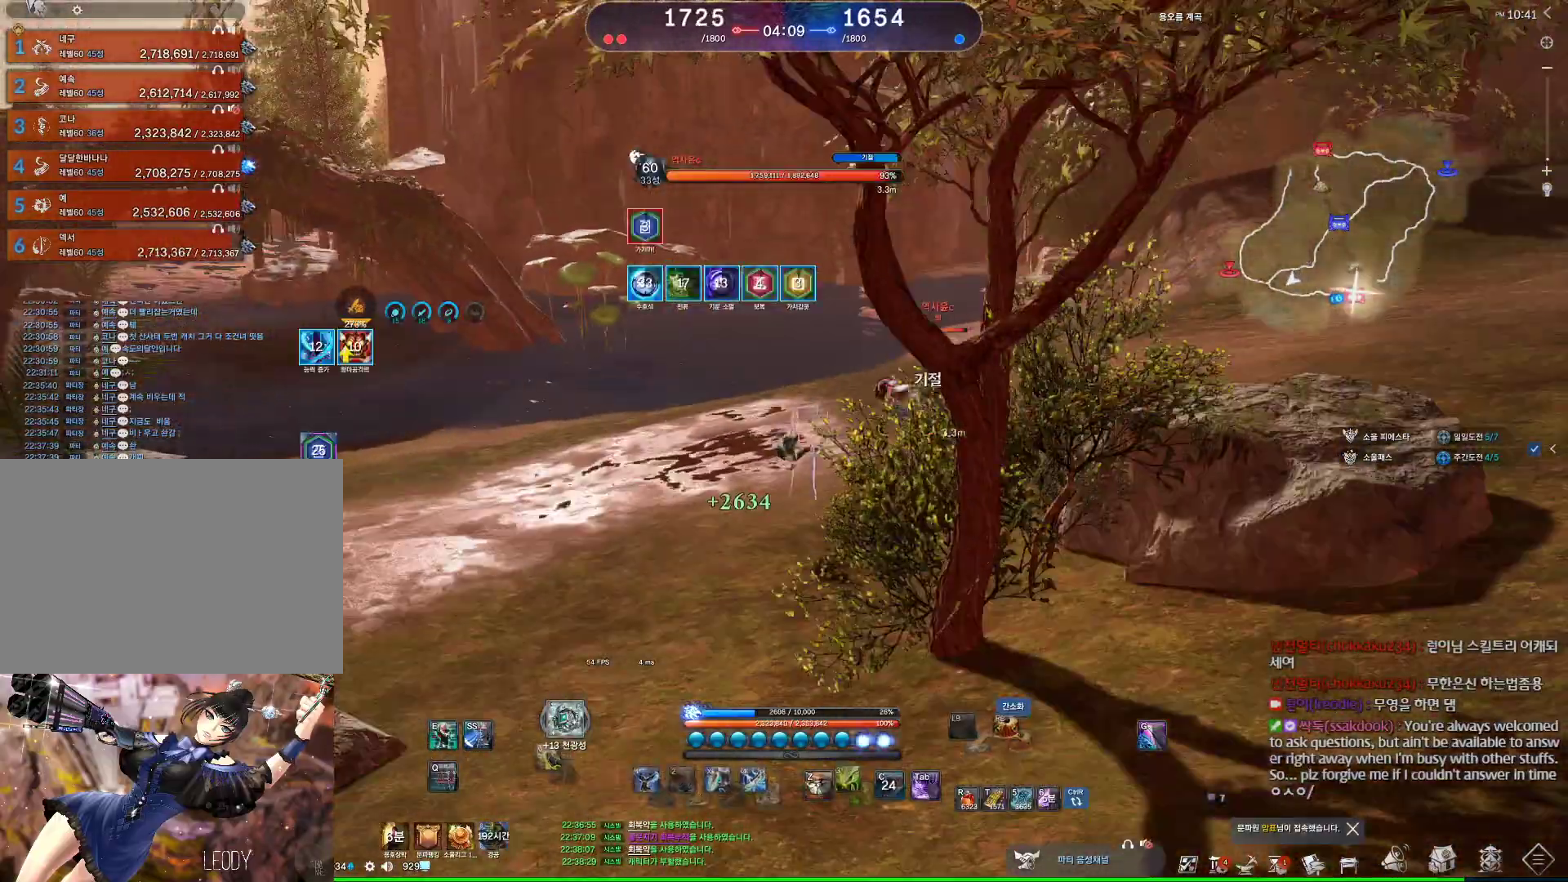
{"keys": [], "mouse": [], "events": [[34, "mouse_left", "up"], [134, "v", "down"], [267, "v", "up"]]}
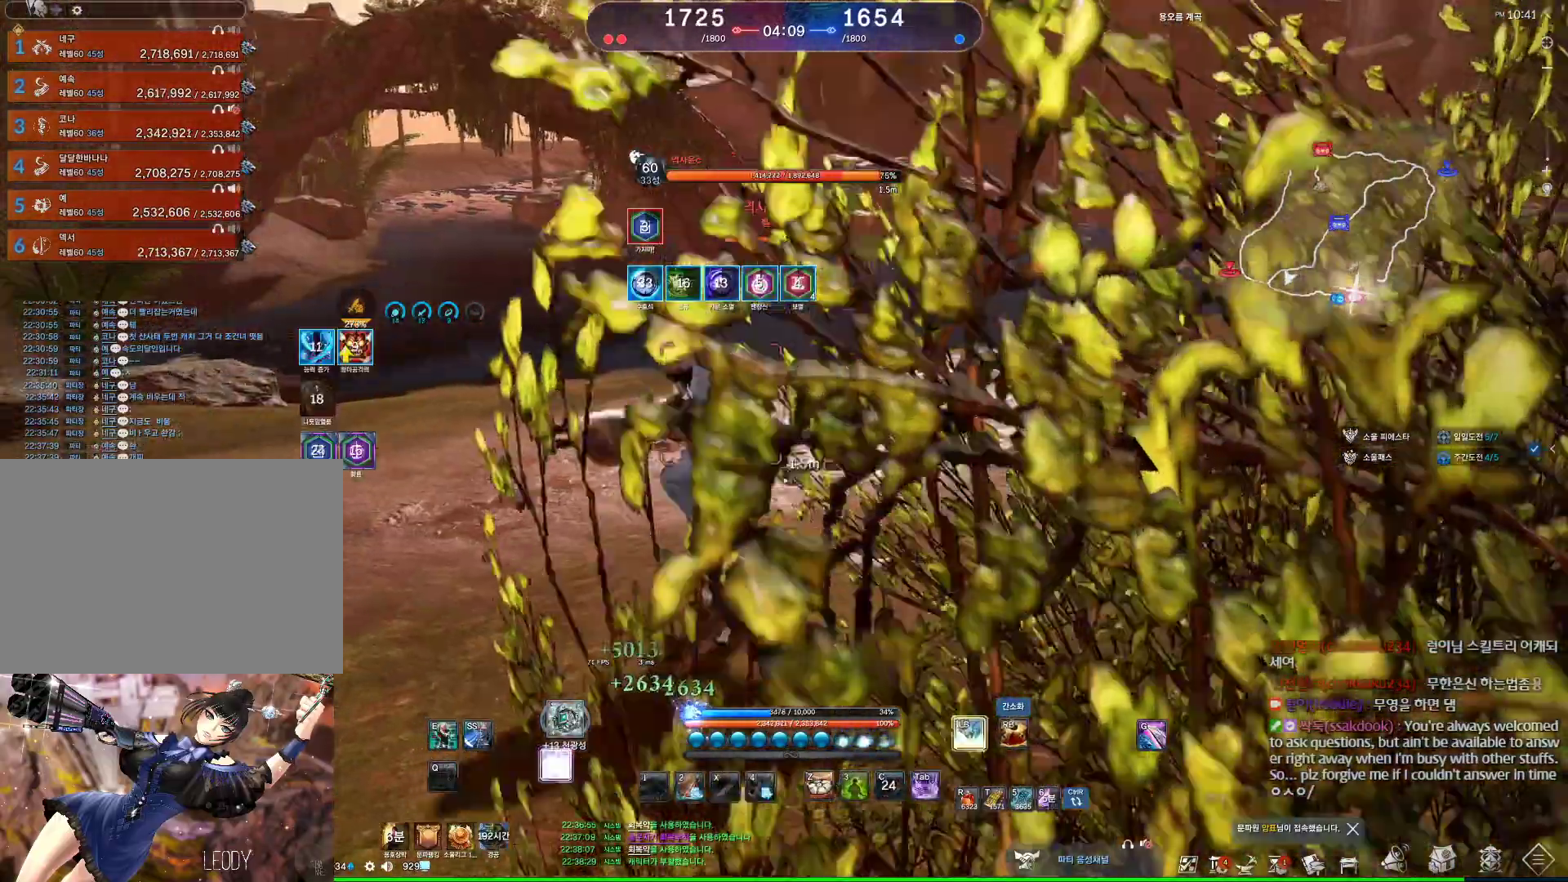
{"keys": [], "mouse": [], "events": [[267, "mouse_right", "down"], [434, "mouse_left", "down"], [434, "mouse_right", "up"], [500, "mouse_left", "up"]]}
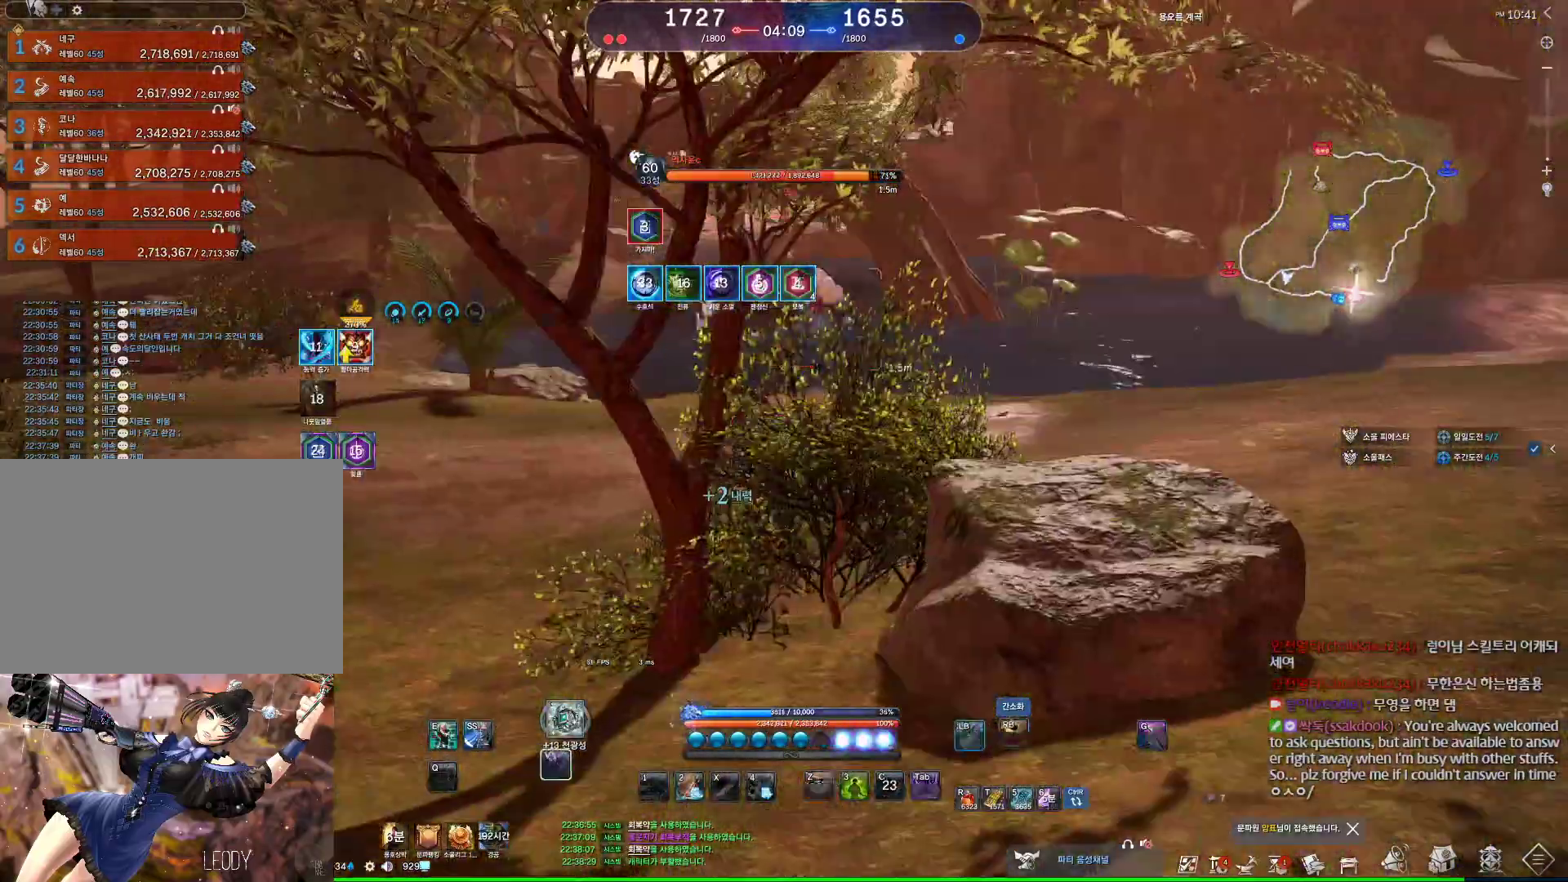
{"keys": [], "mouse": [], "events": []}
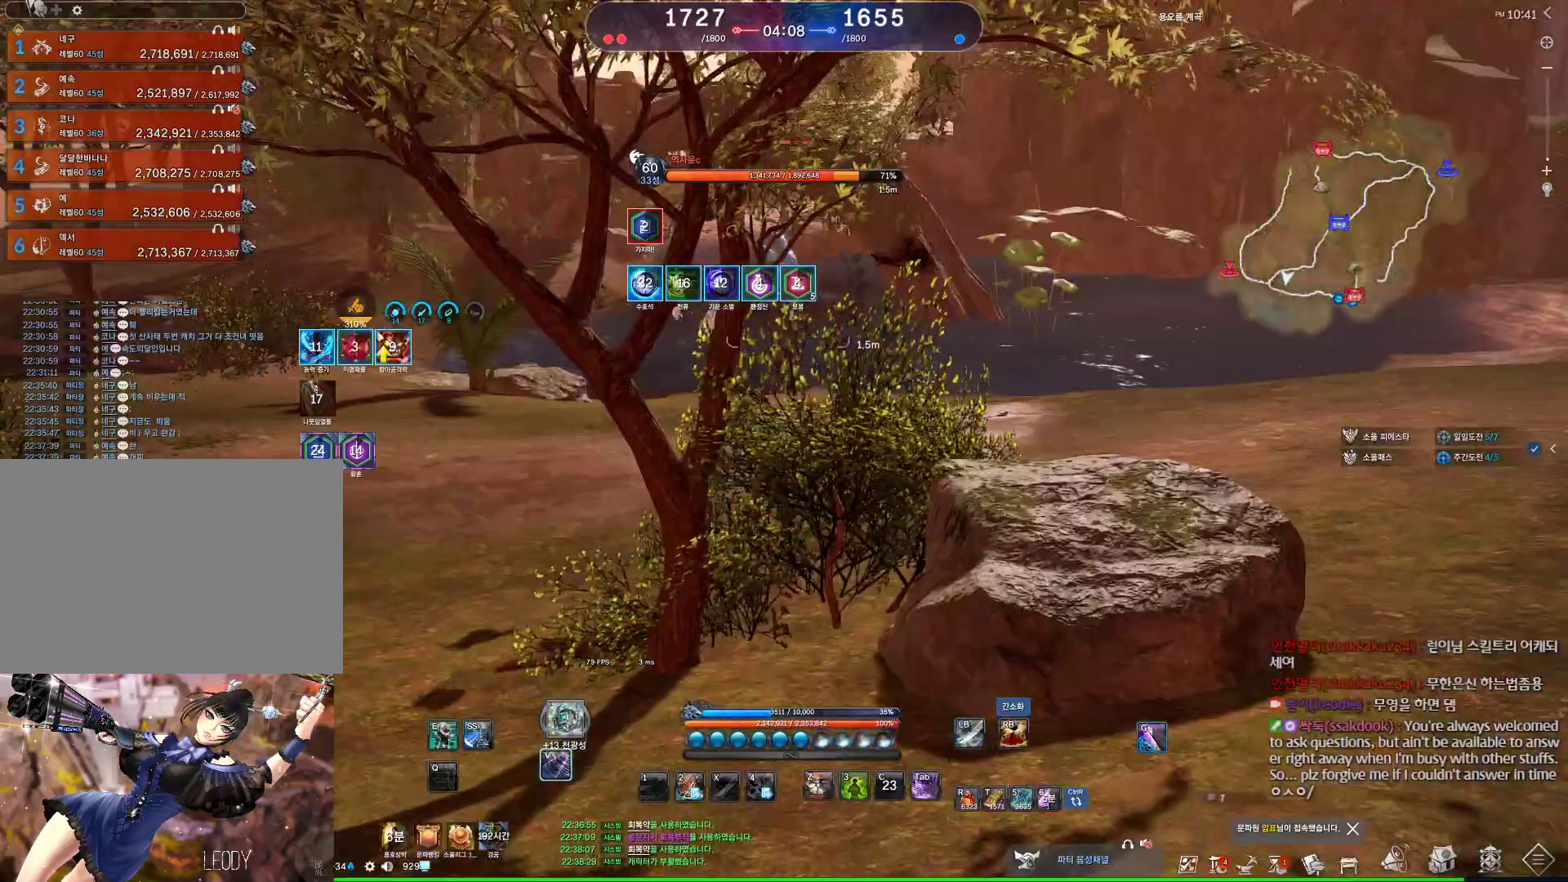
{"keys": ["a"], "mouse": [], "events": [[400, "a", "down"]]}
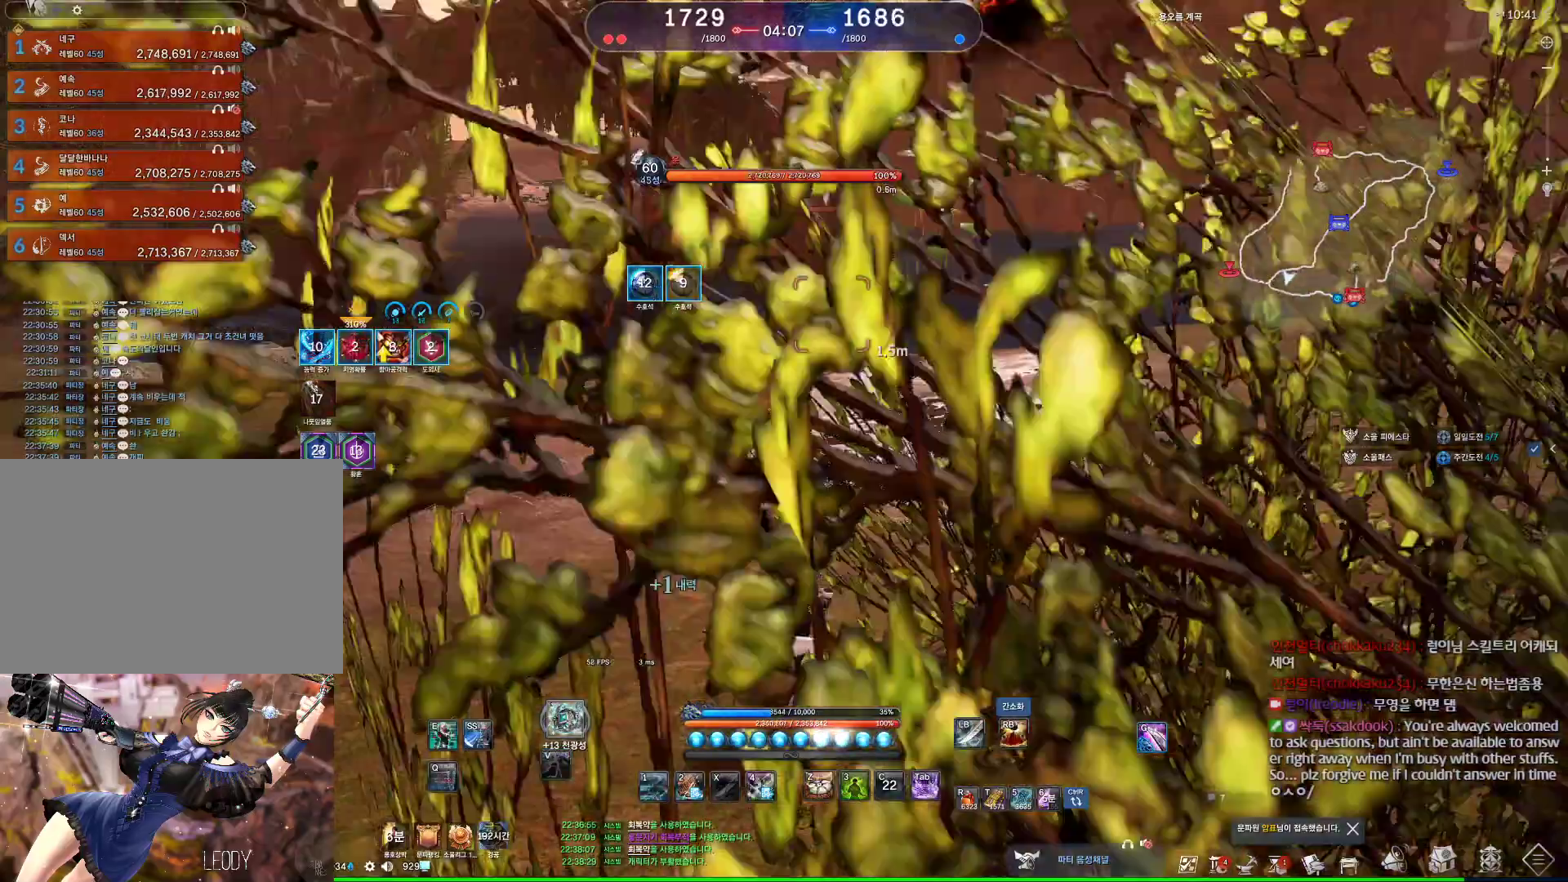
{"keys": ["a"], "mouse": [], "events": []}
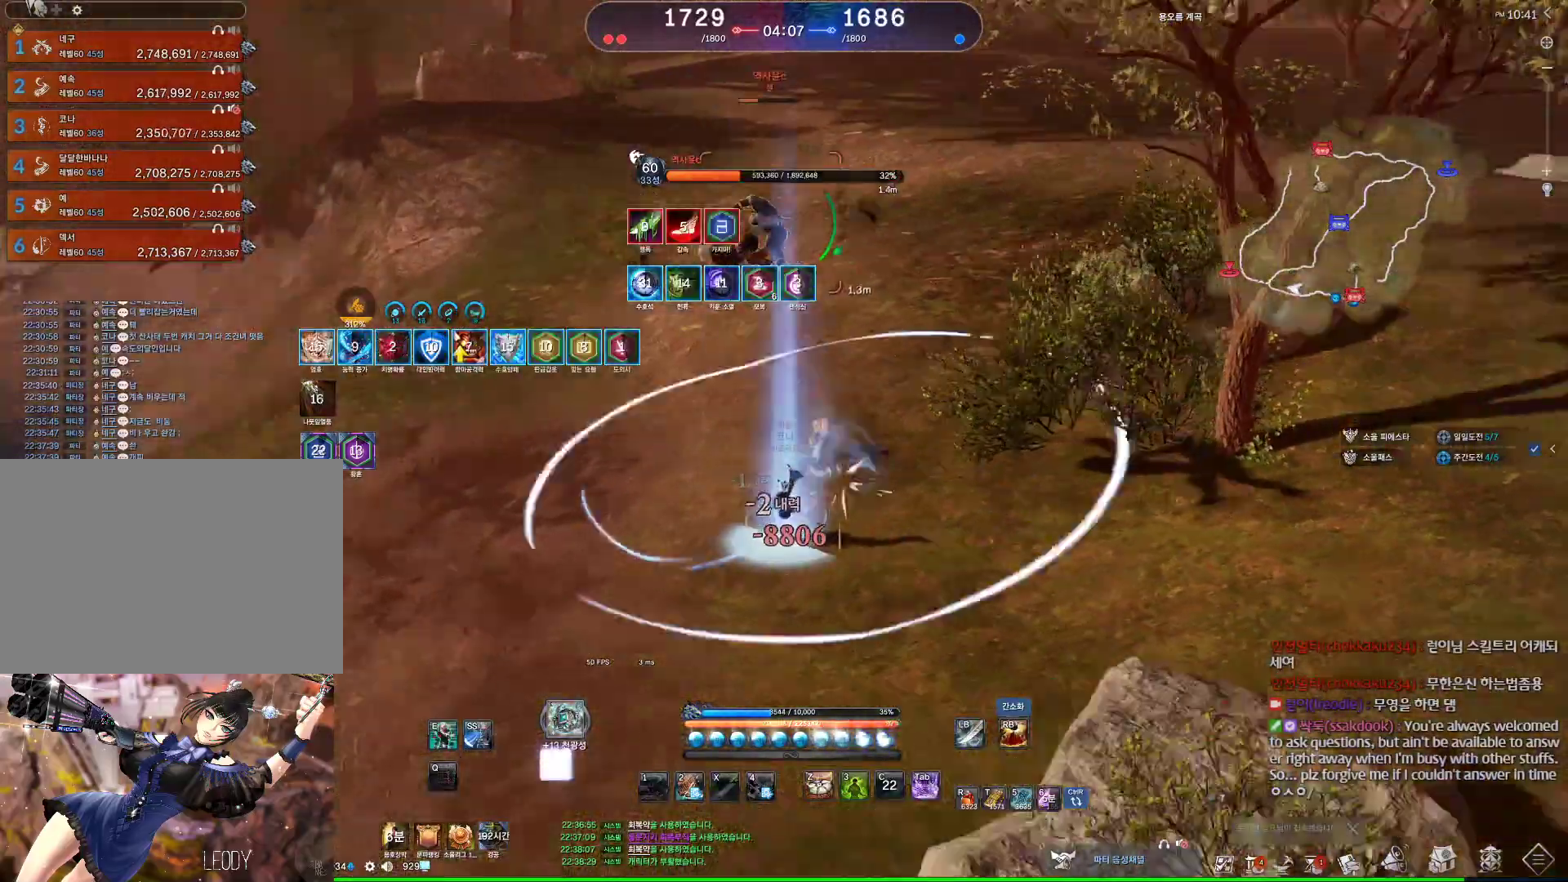
{"keys": ["w"], "mouse": [], "events": [[234, "w", "down"], [400, "a", "up"]]}
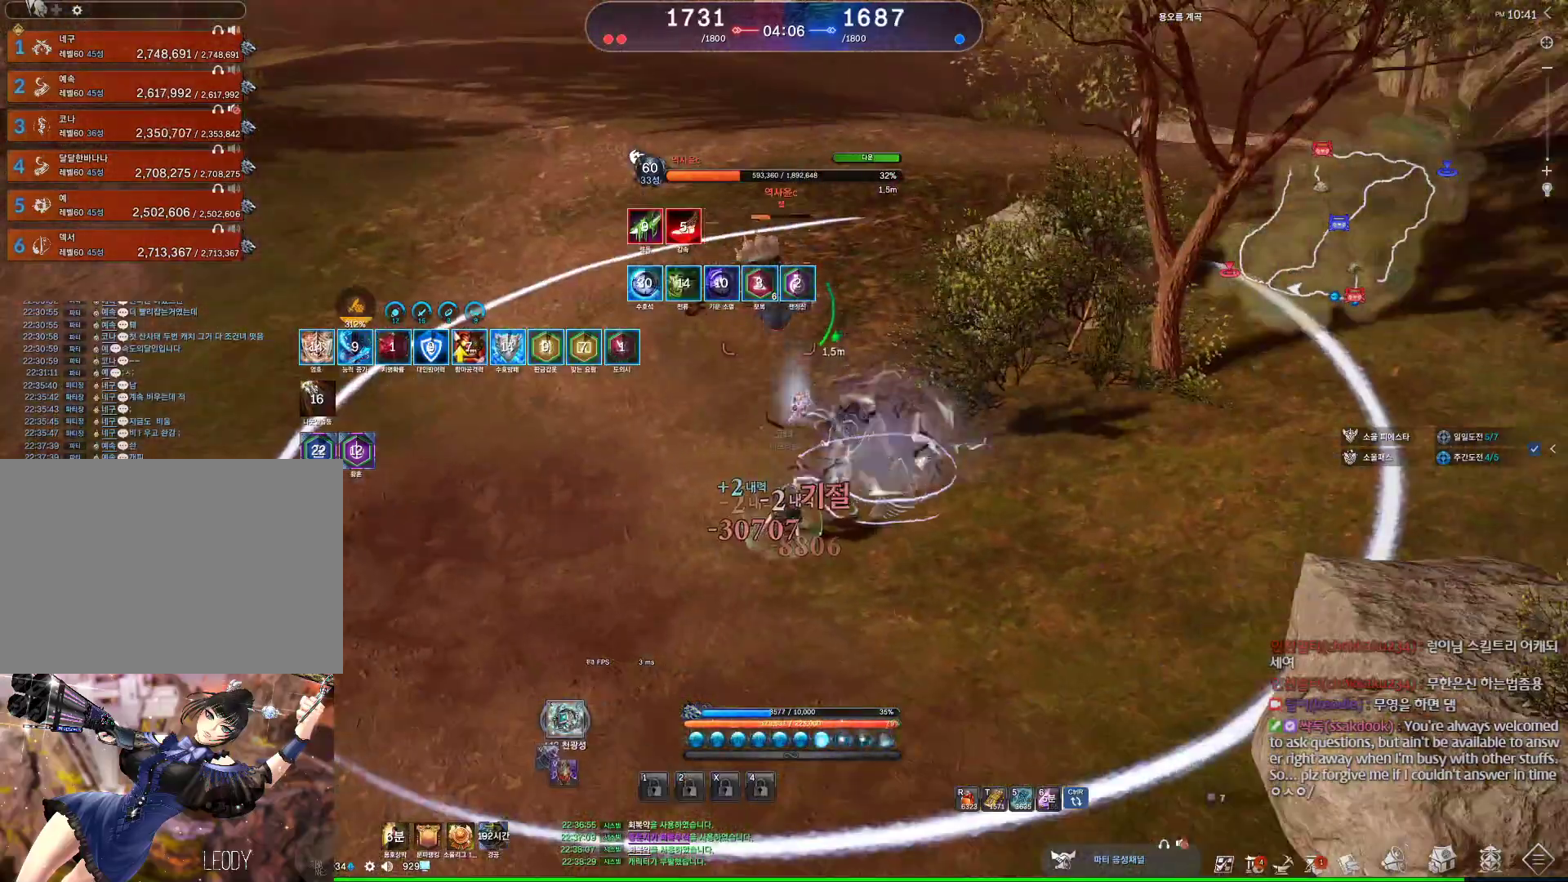
{"keys": ["w"], "mouse": [], "events": [[134, "v", "down"], [500, "v", "up"]]}
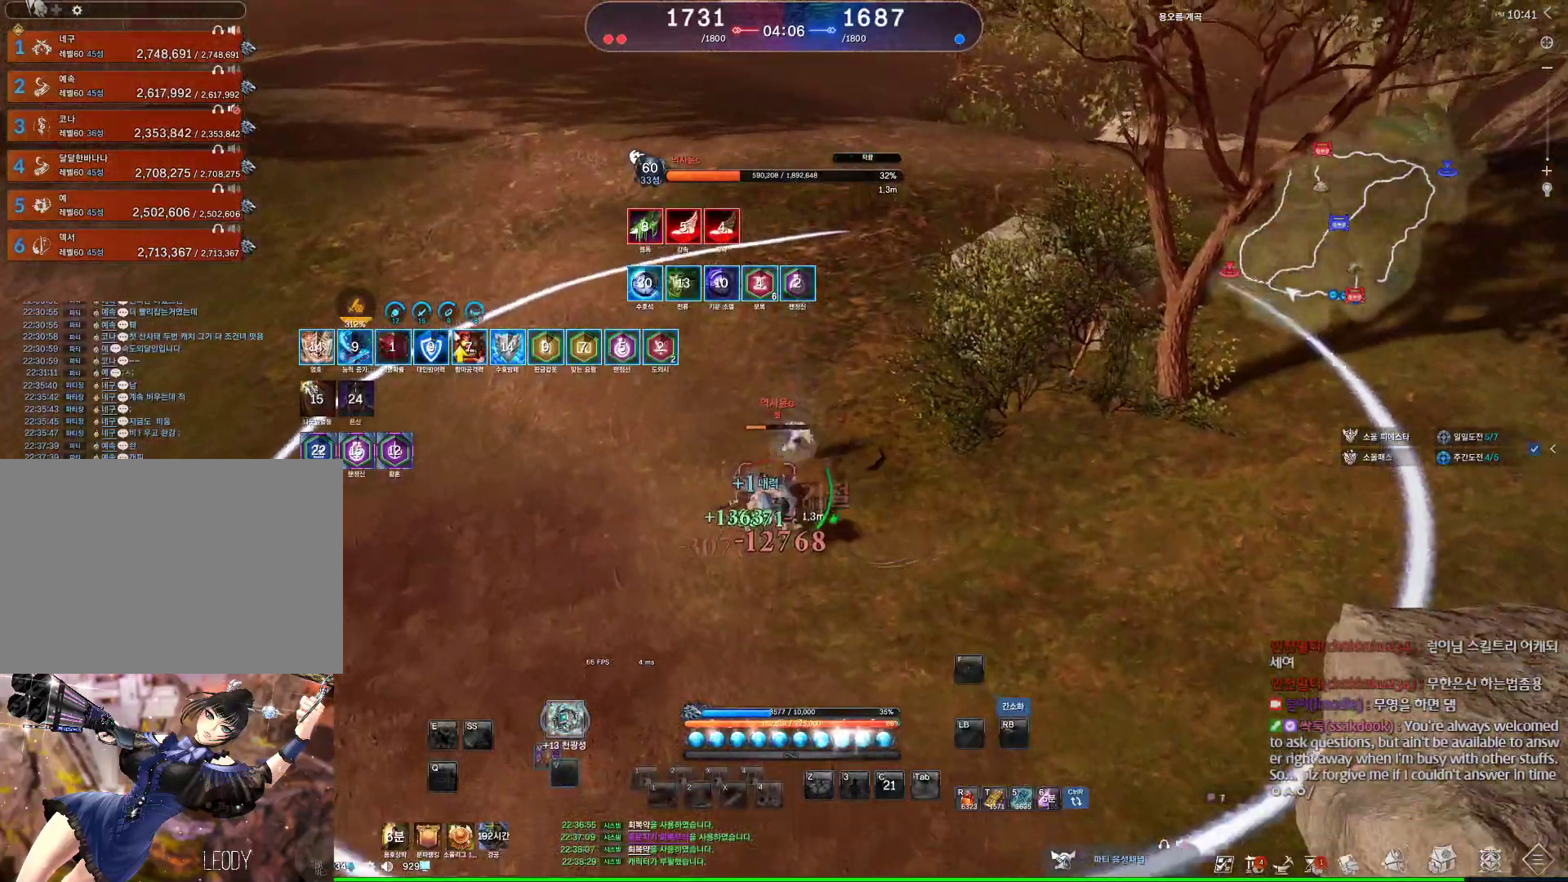
{"keys": ["e", "w"], "mouse": [], "events": [[500, "e", "down"]]}
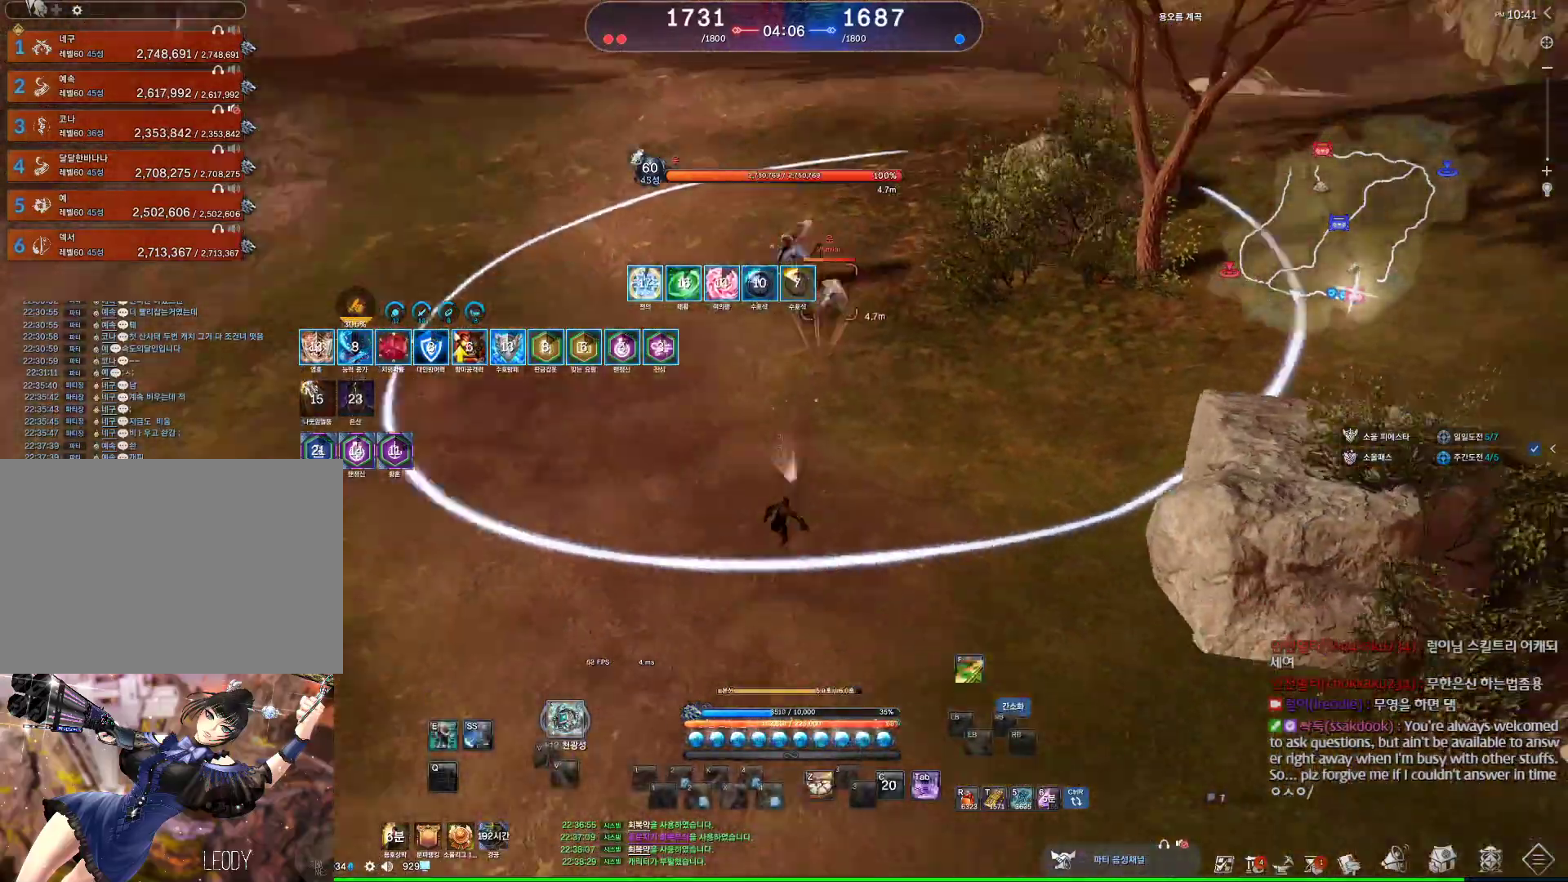
{"keys": ["a", "w"], "mouse": [], "events": [[400, "a", "down"], [400, "e", "up"]]}
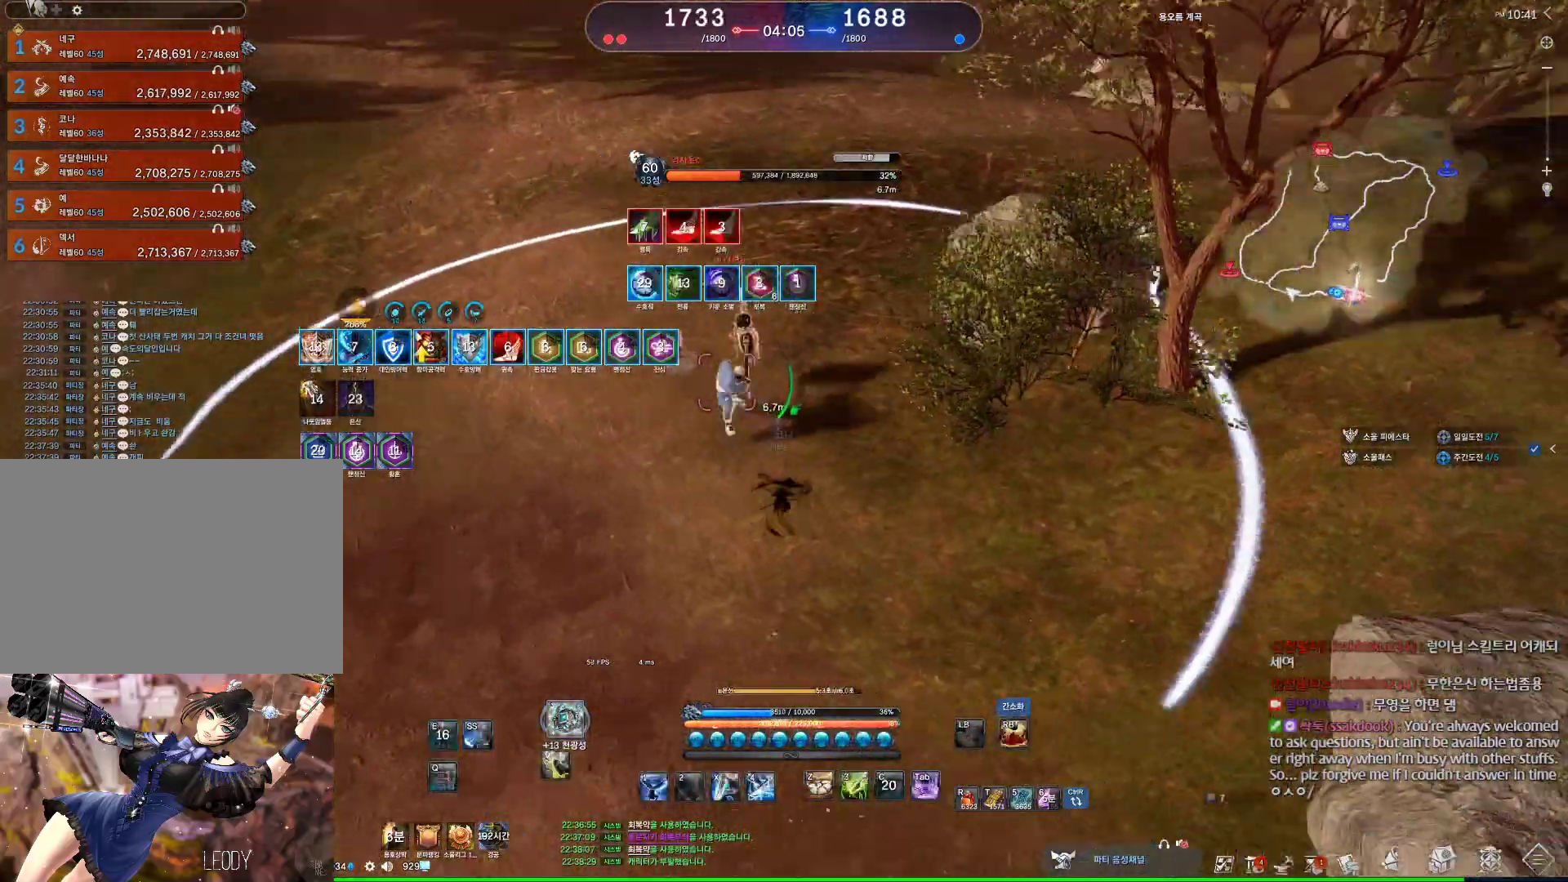
{"keys": ["a"], "mouse": [], "events": [[67, "4", "down"], [200, "4", "up"], [300, "mouse_right", "down"], [300, "w", "up"], [400, "mouse_right", "up"]]}